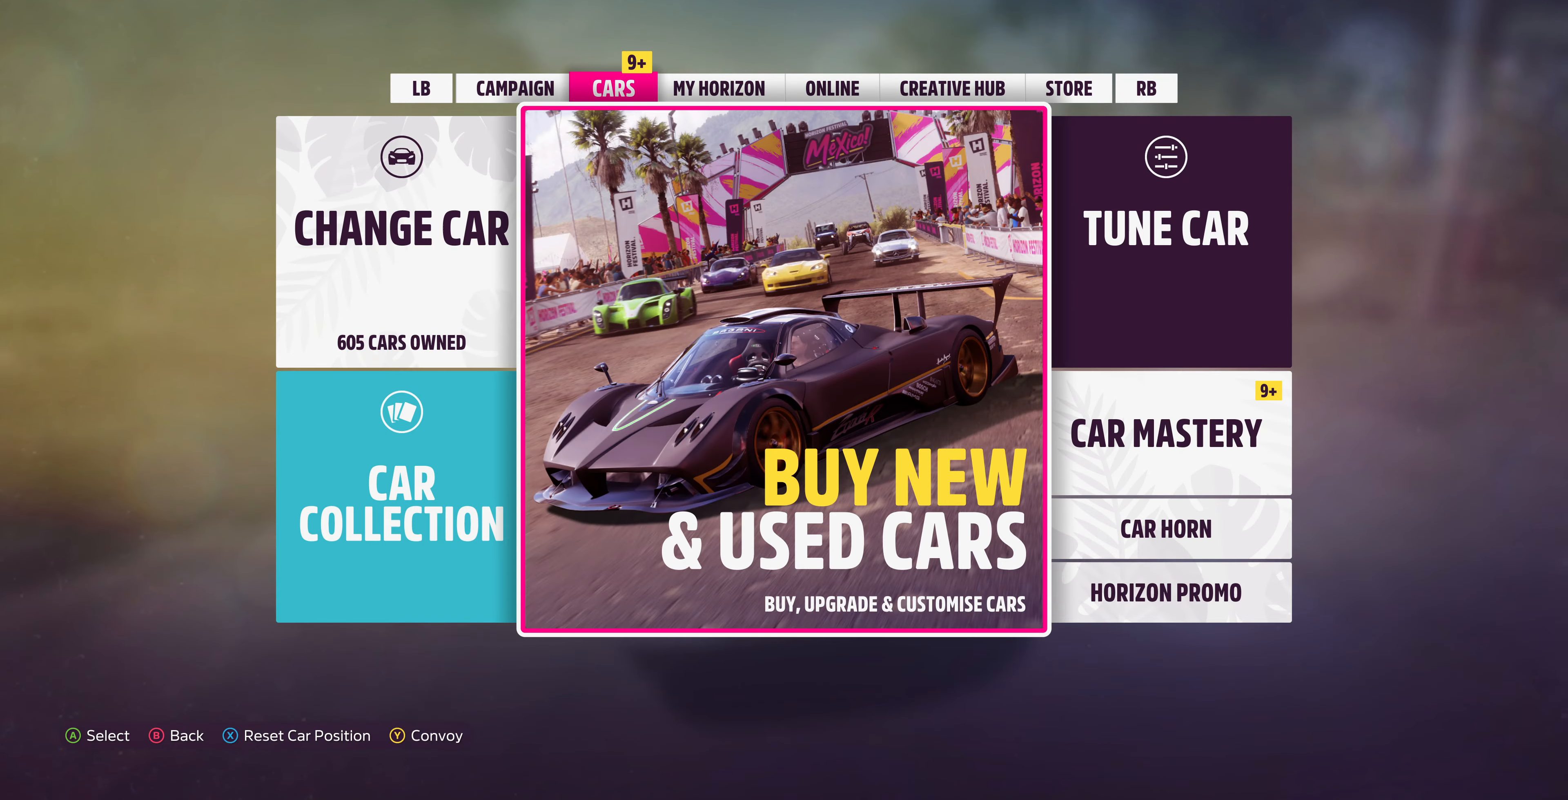
Gameplay with a controller (PlayStation layout); each line is a JSON object with the inputs held at the frame after it. "events" lists button and stick changes between this image and that frame as [ms after this image, input, new state], when the widget could be followed in between.
{"buttons": [], "left_stick": "center", "right_stick": "center", "events": []}
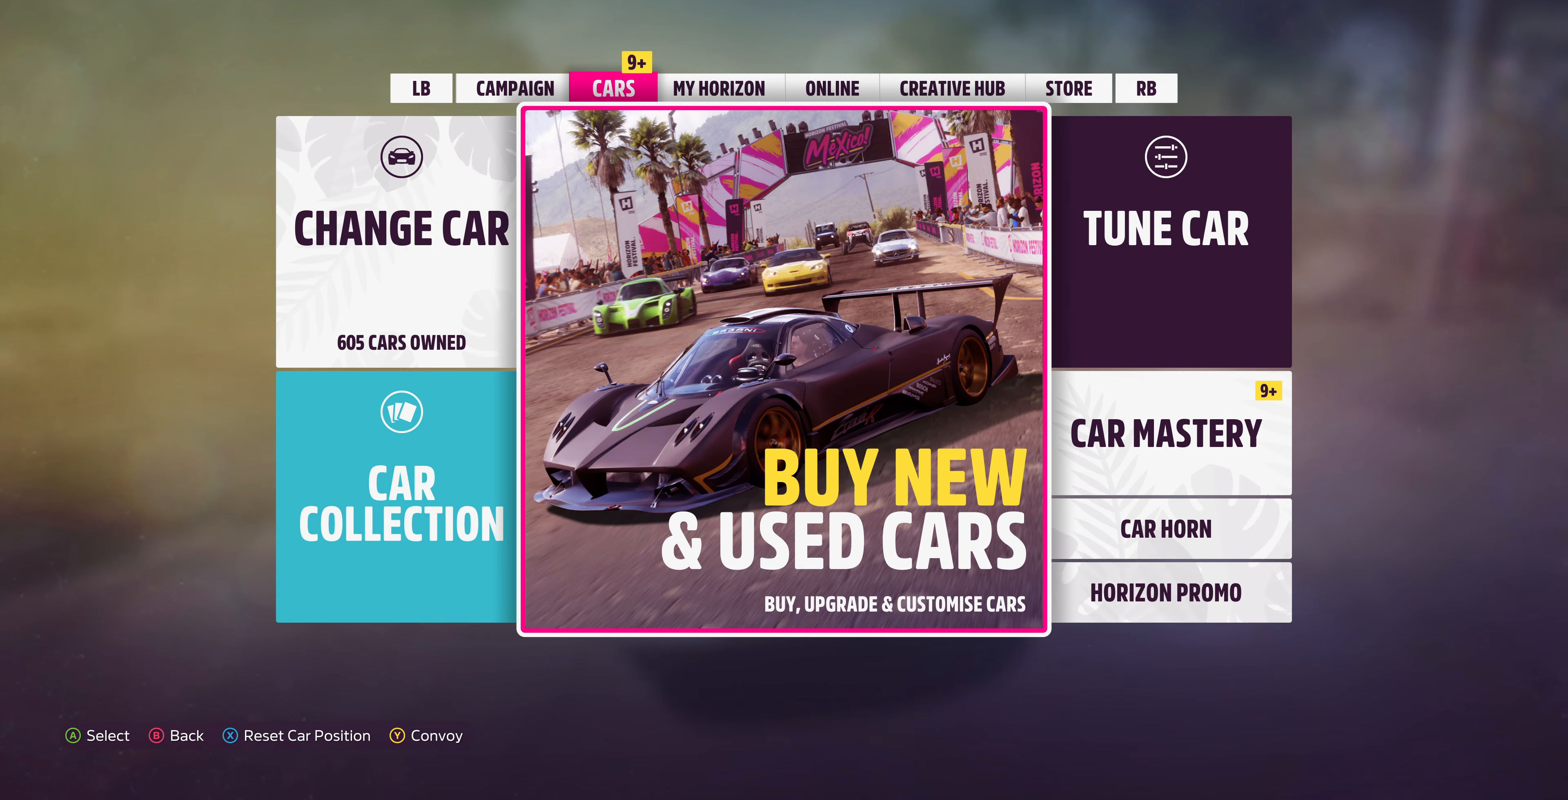
{"buttons": ["CROSS"], "left_stick": "center", "right_stick": "center", "events": [[267, "DPAD_RIGHT", "down"], [334, "DPAD_RIGHT", "up"], [467, "CROSS", "down"]]}
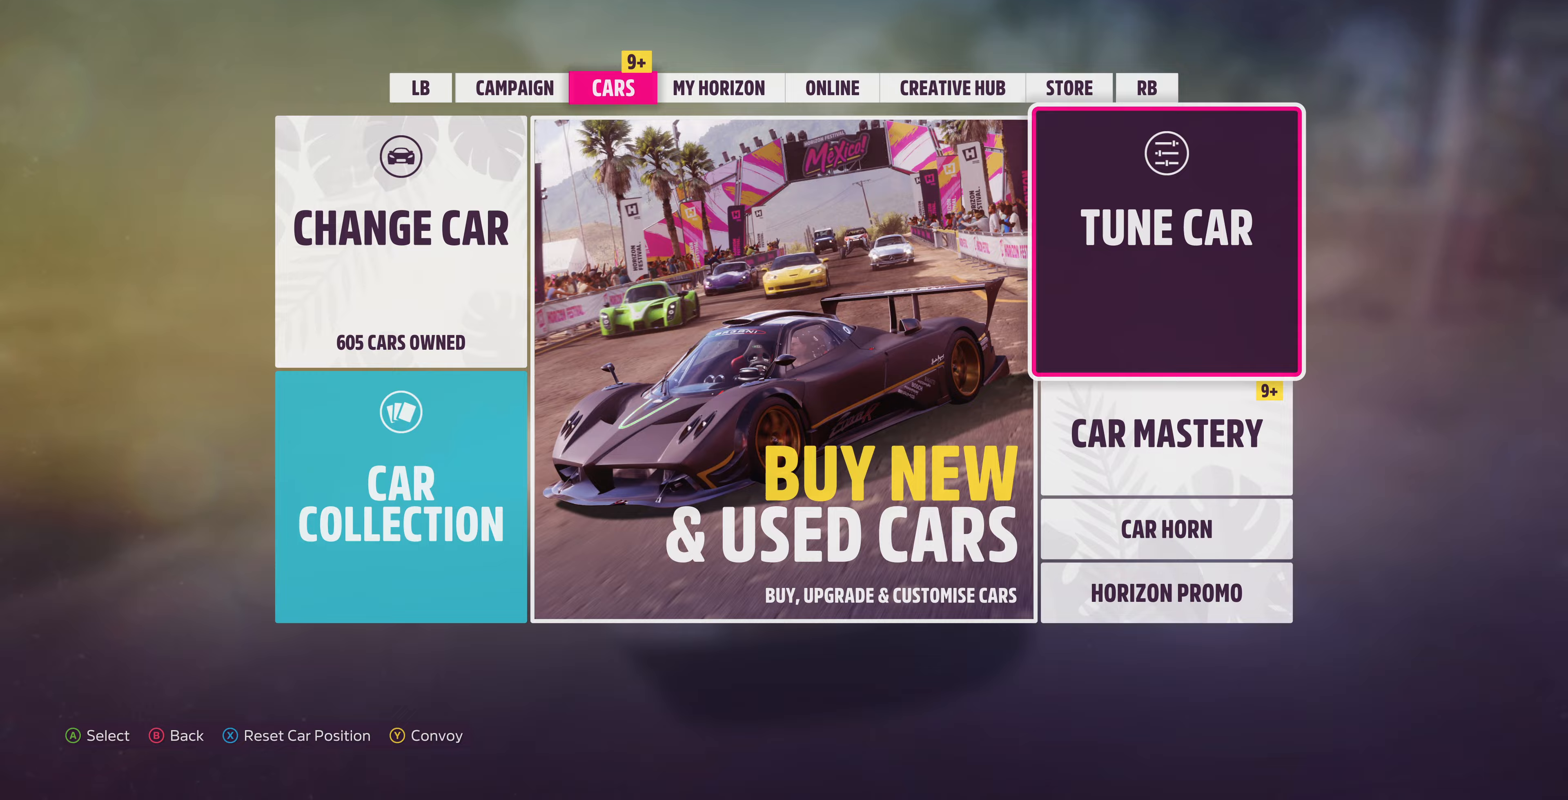
{"buttons": [], "left_stick": "center", "right_stick": "center", "events": [[100, "CROSS", "up"]]}
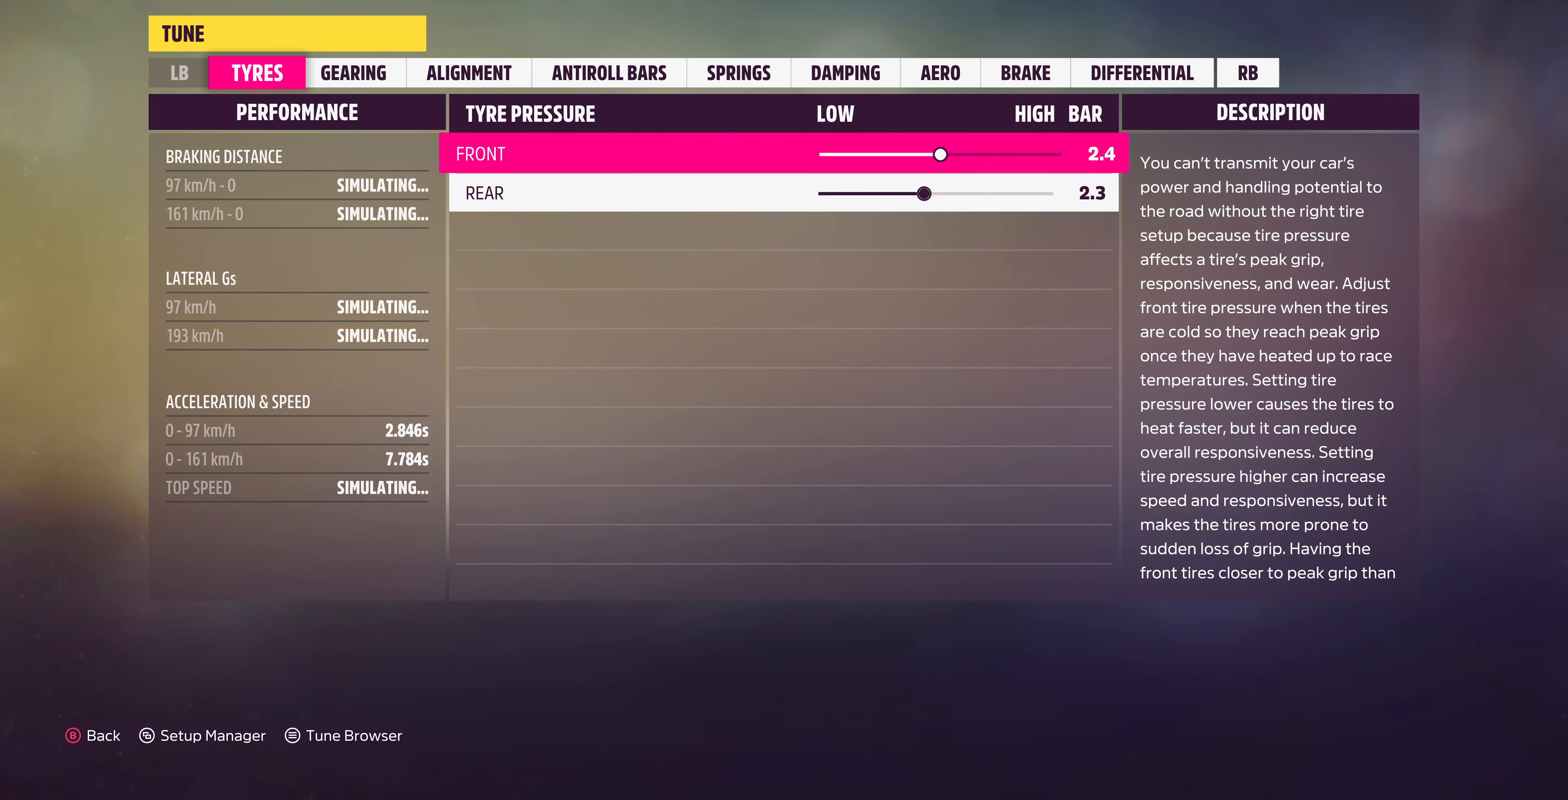
{"buttons": [], "left_stick": "center", "right_stick": "center", "events": []}
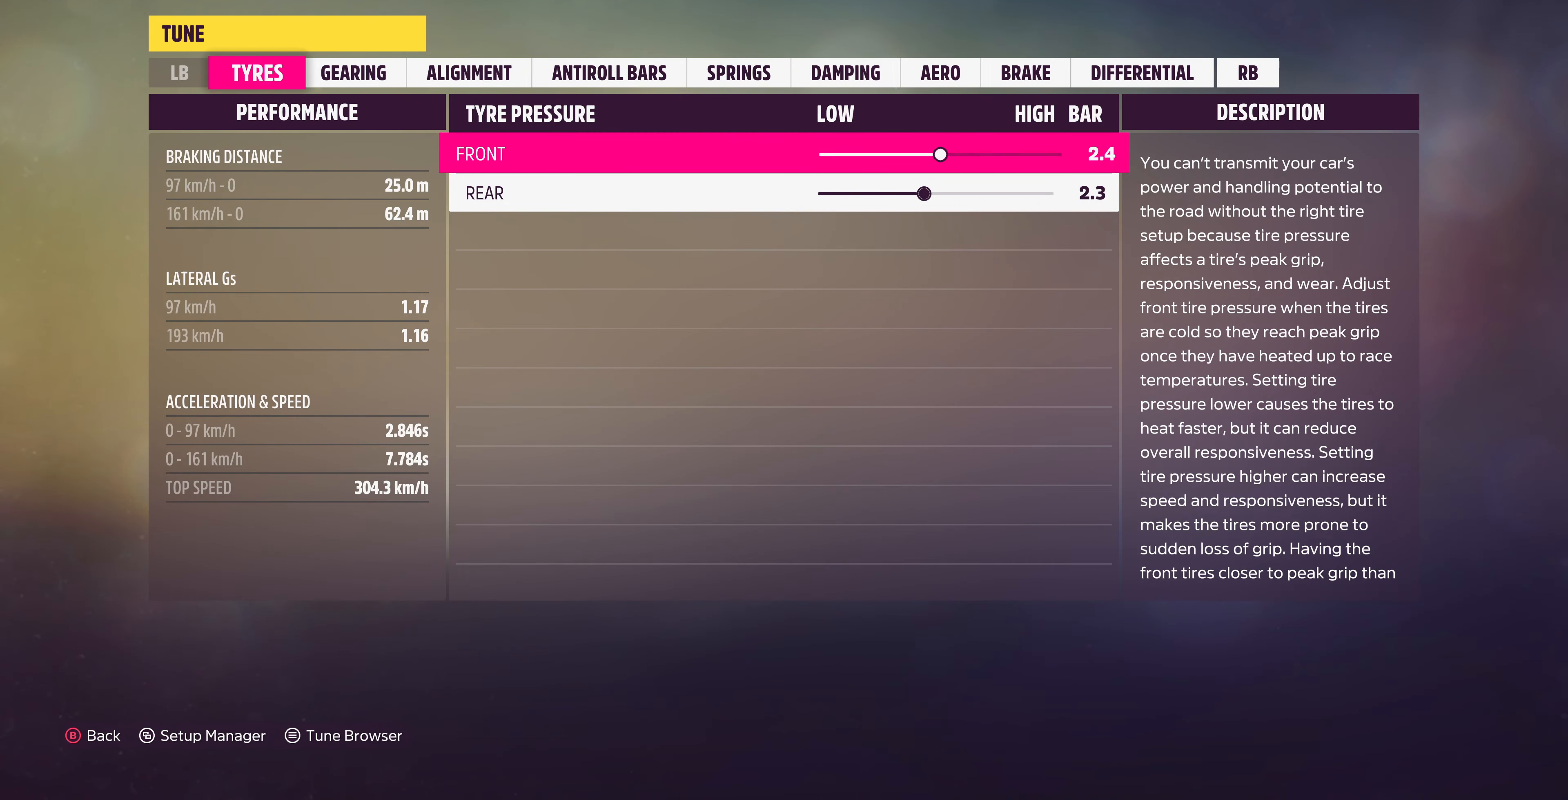
{"buttons": [], "left_stick": "center", "right_stick": "center", "events": []}
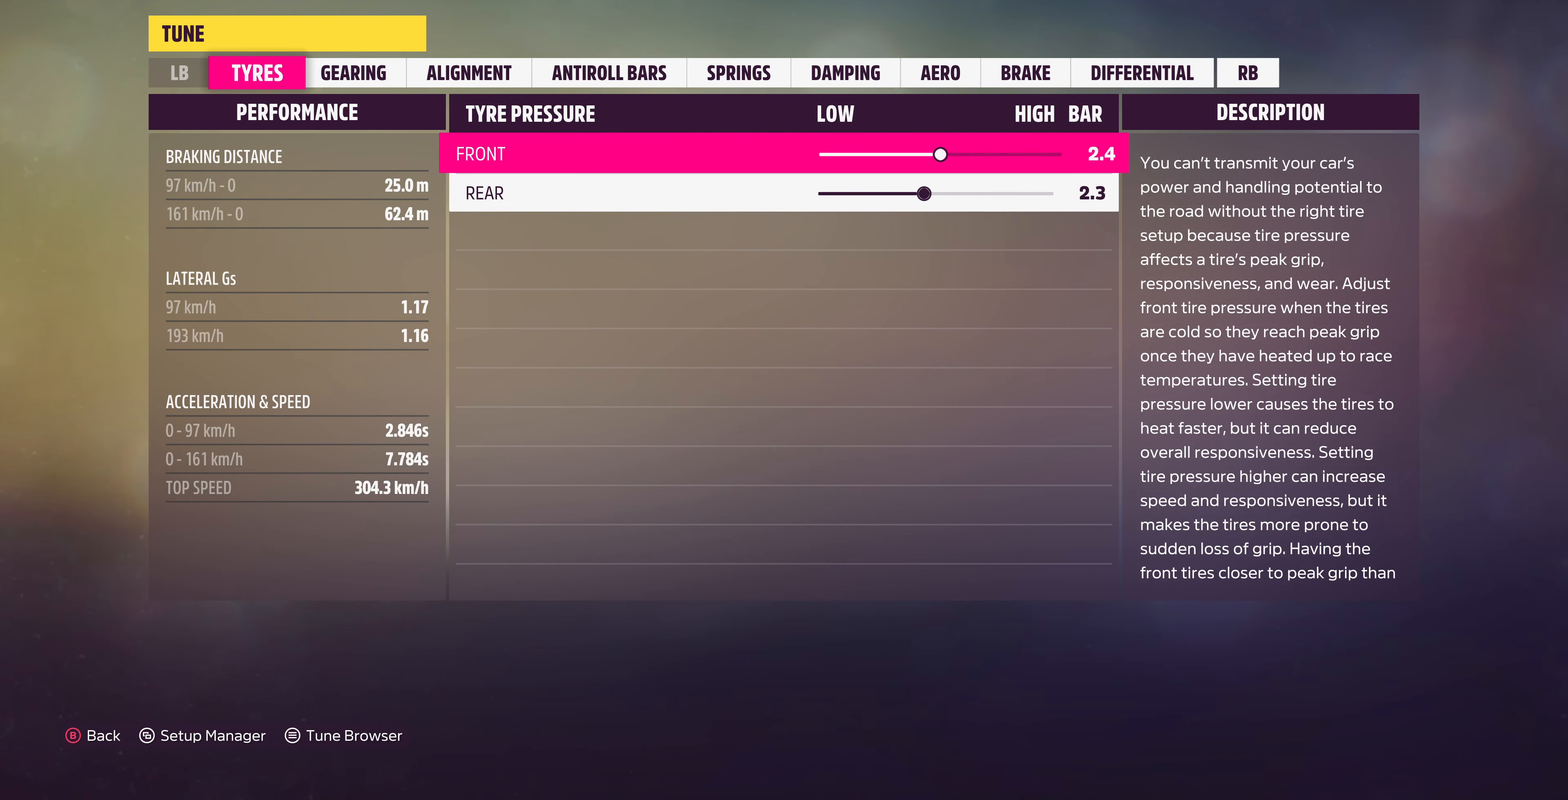
{"buttons": [], "left_stick": "center", "right_stick": "center", "events": []}
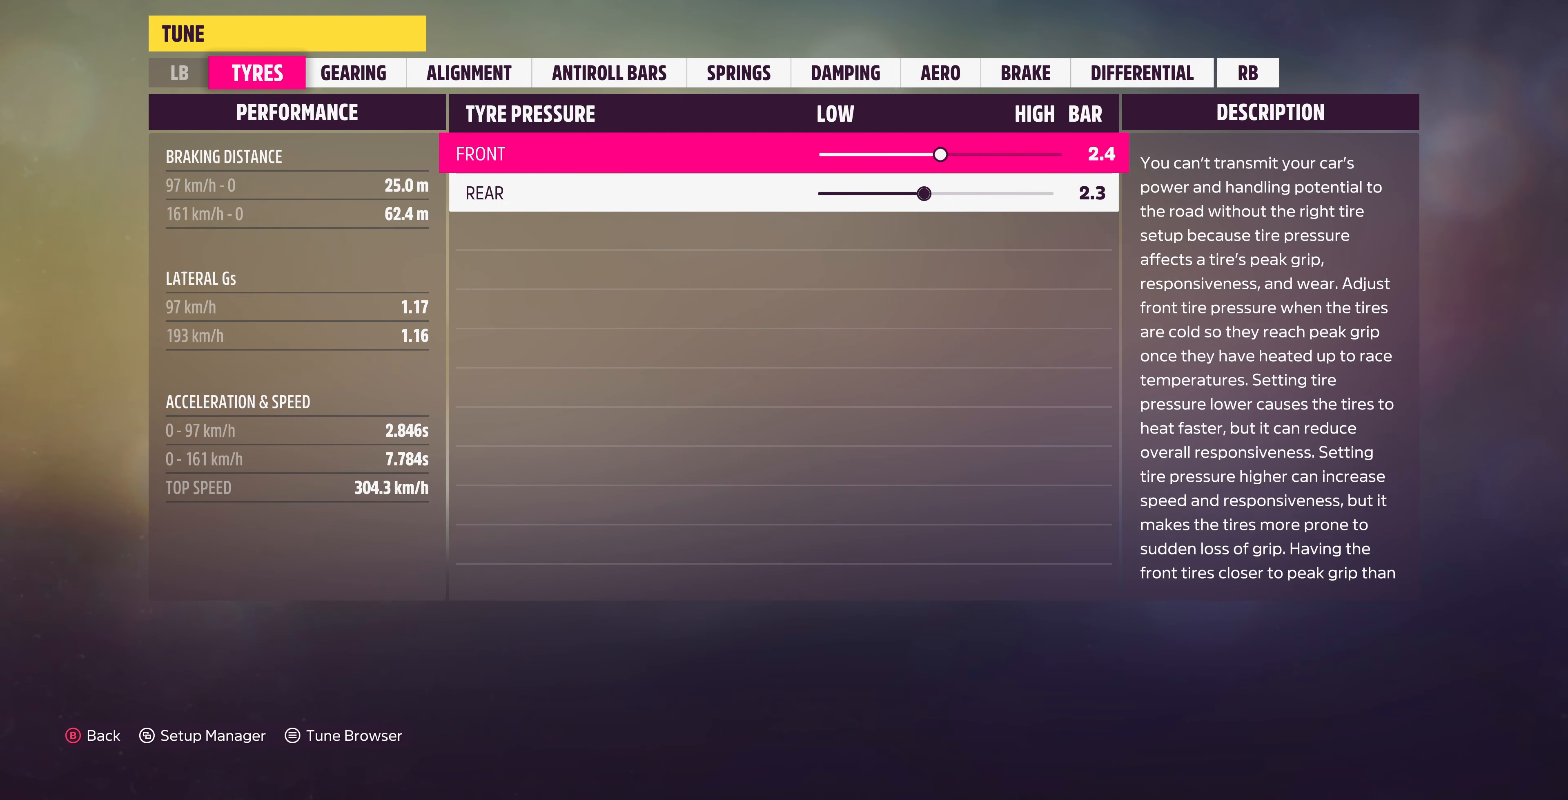
{"buttons": ["CIRCLE"], "left_stick": "center", "right_stick": "center", "events": [[500, "CIRCLE", "down"]]}
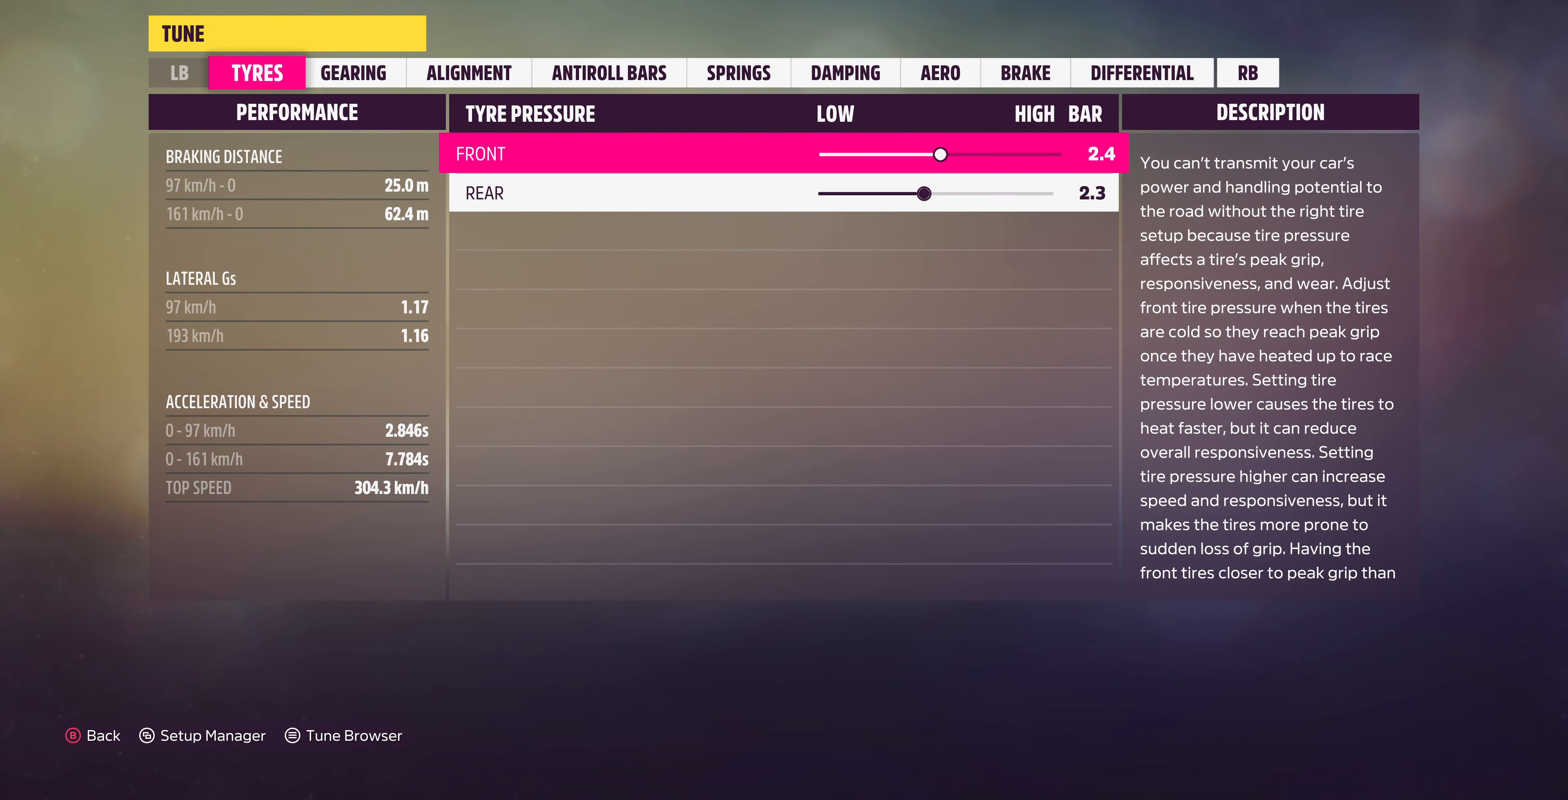
{"buttons": [], "left_stick": "center", "right_stick": "center", "events": [[167, "CIRCLE", "up"]]}
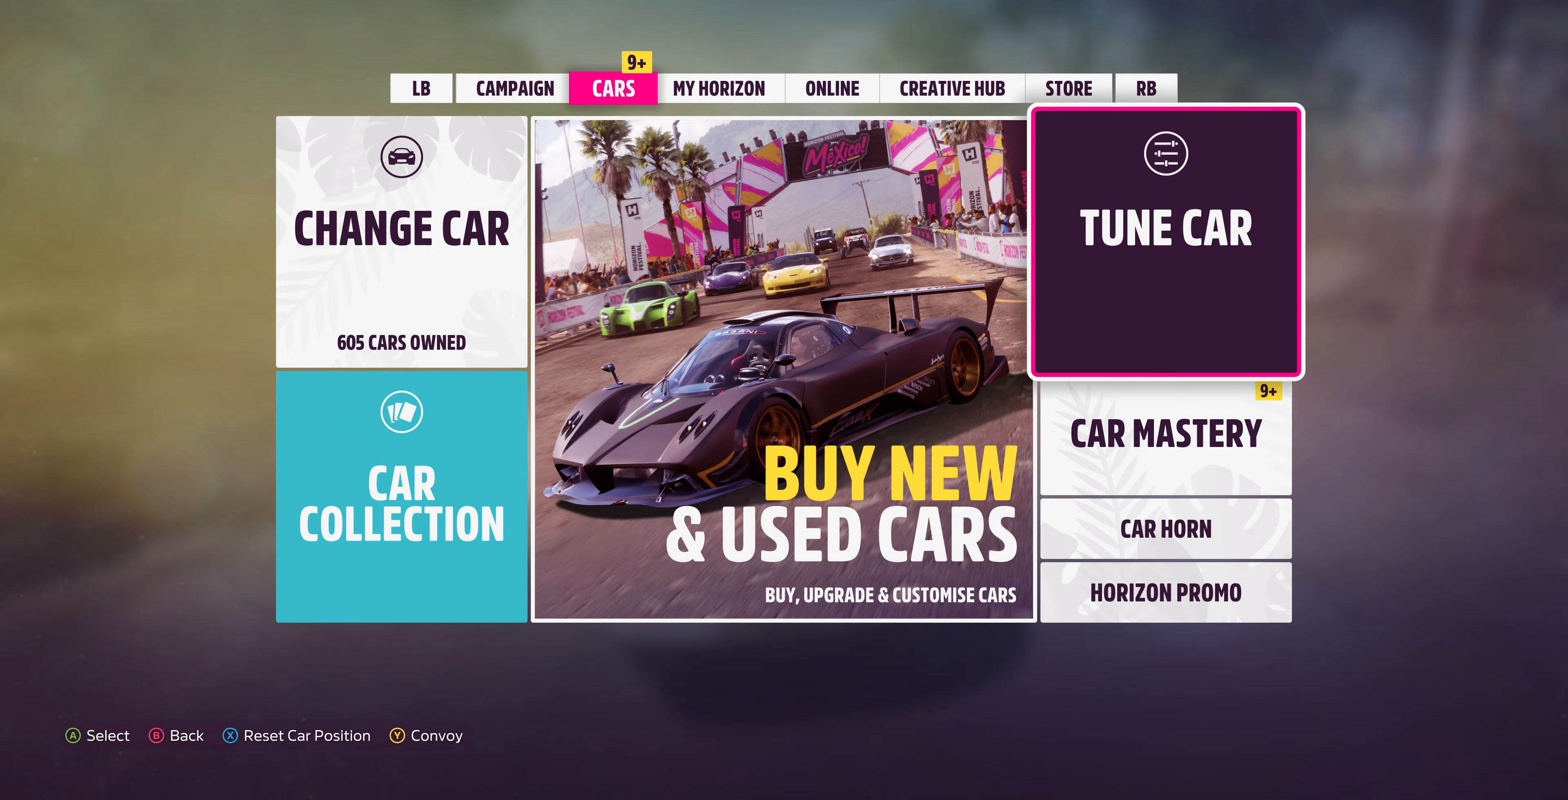
{"buttons": [], "left_stick": "center", "right_stick": "center", "events": [[67, "CIRCLE", "down"], [133, "CIRCLE", "up"], [267, "CIRCLE", "down"], [333, "CIRCLE", "up"]]}
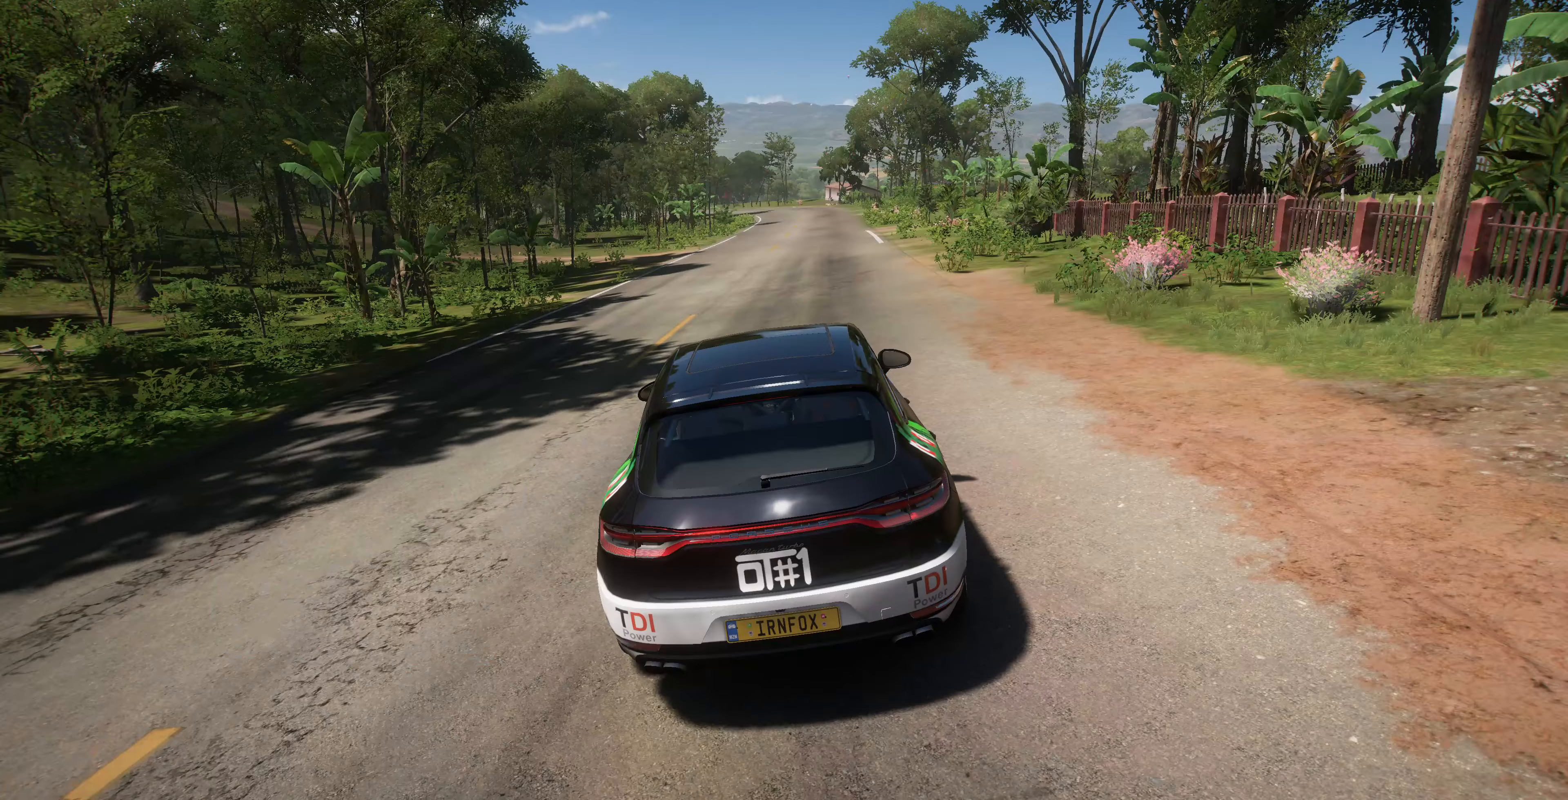
{"buttons": ["R2"], "left_stick": "center", "right_stick": "center", "events": [[100, "R2", "down"], [367, "left_stick", "right"], [500, "left_stick", "center"]]}
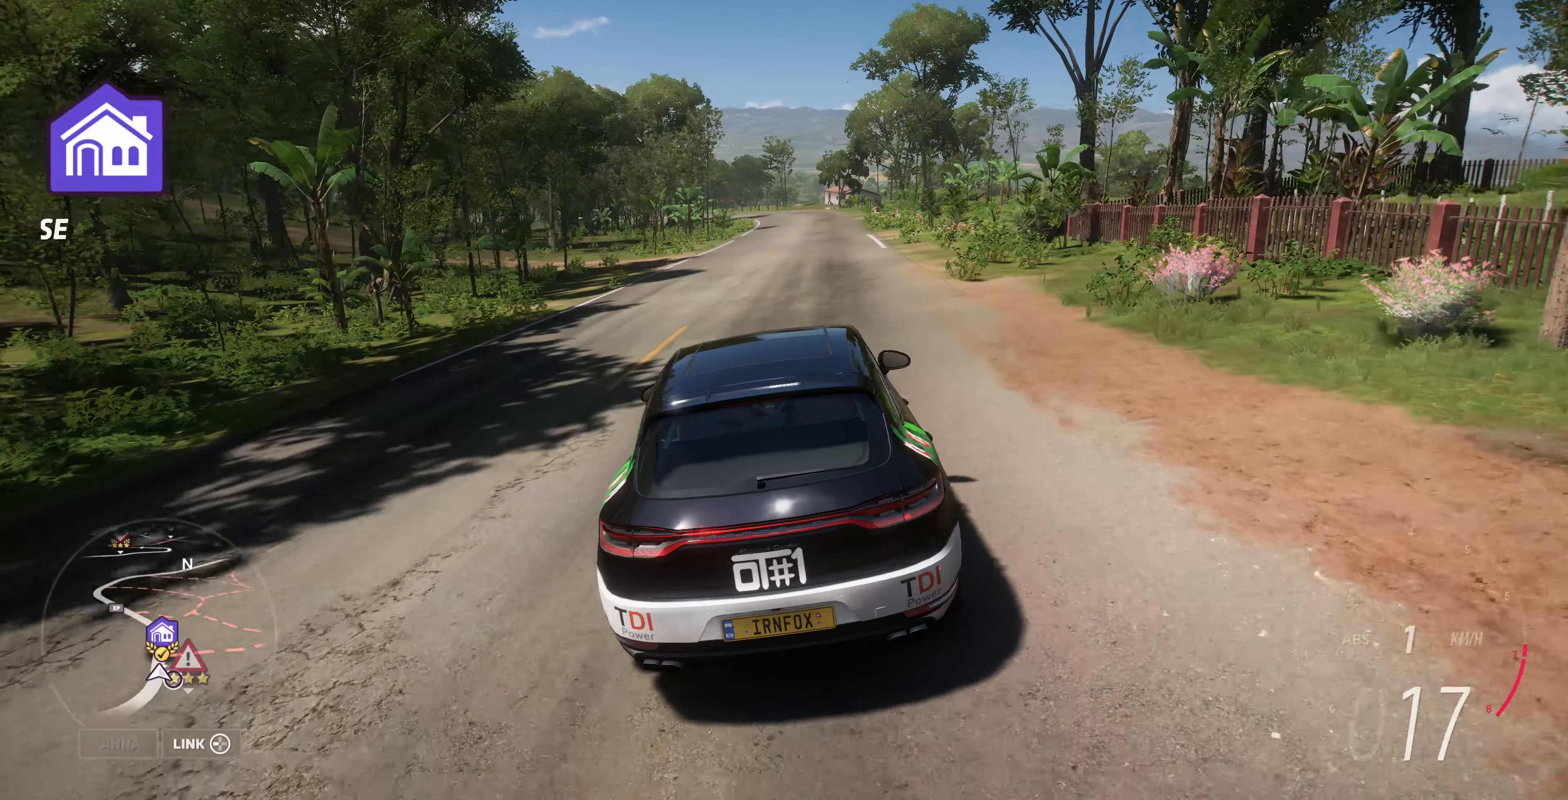
{"buttons": ["R2"], "left_stick": "center", "right_stick": "center", "events": []}
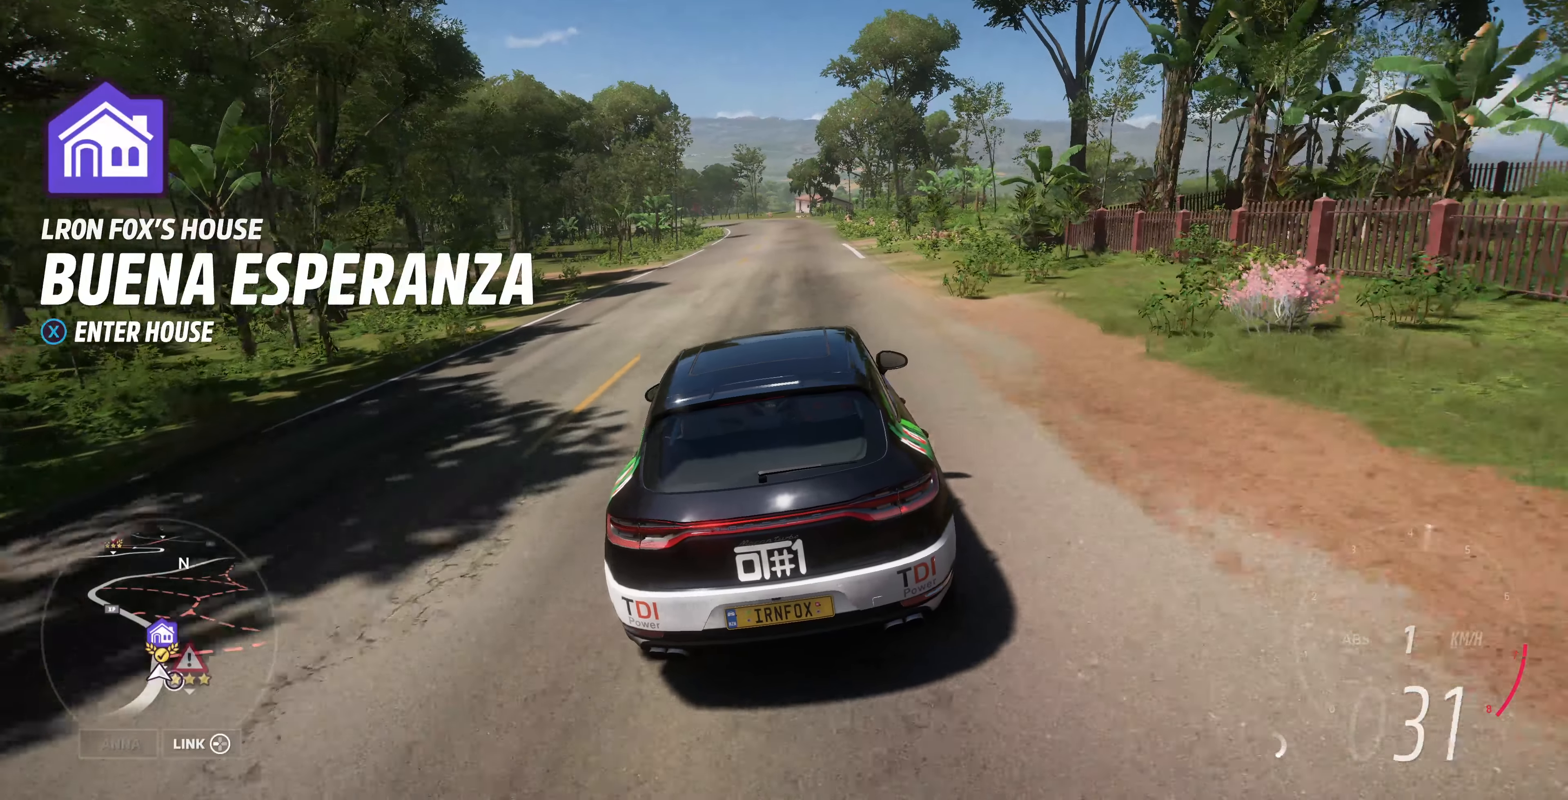
{"buttons": ["R2"], "left_stick": "center", "right_stick": "up-left", "events": [[100, "right_stick", "up-left"]]}
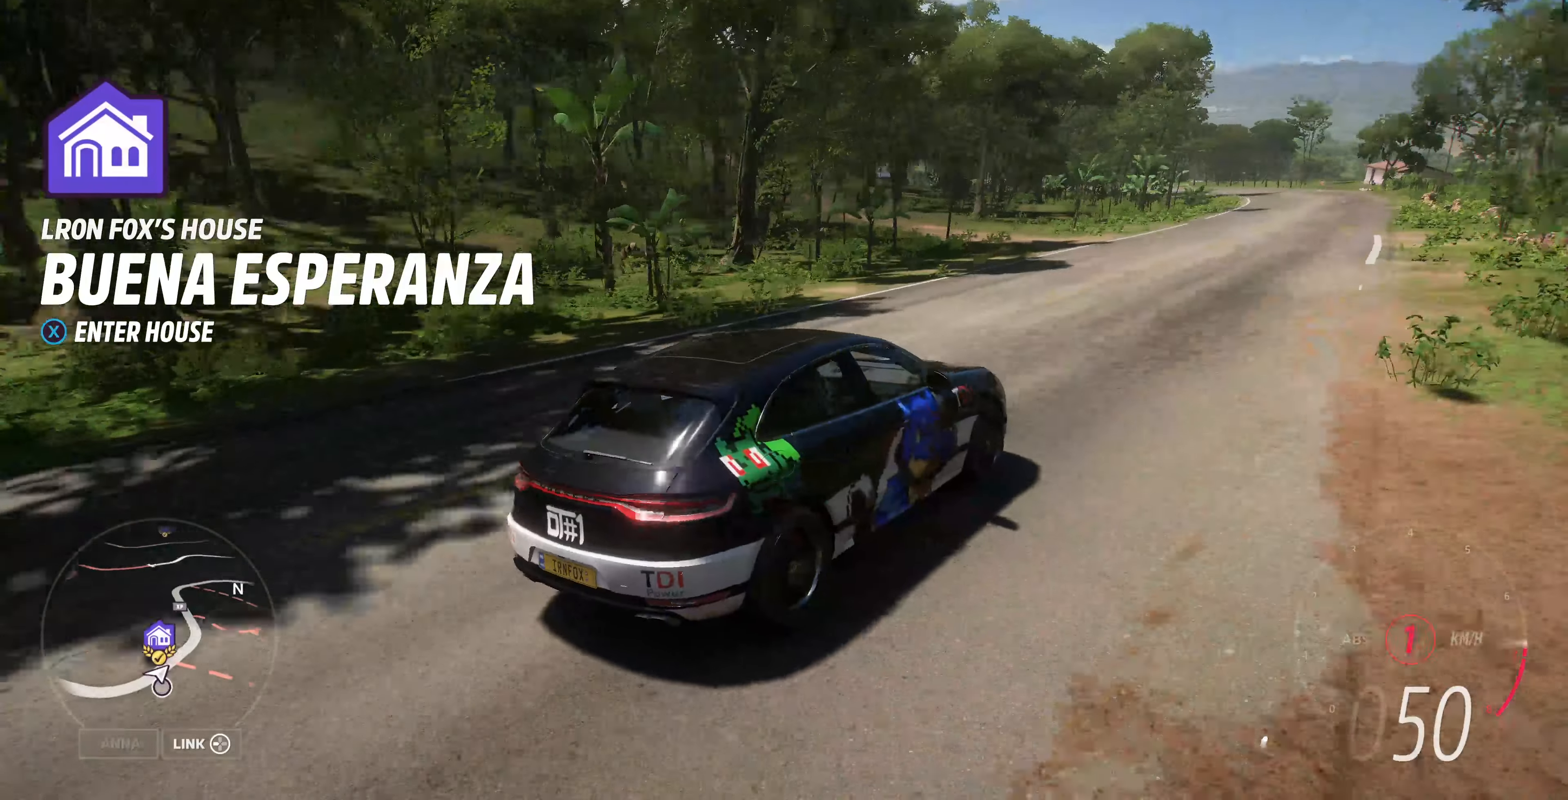
{"buttons": ["R2"], "left_stick": "center", "right_stick": "up-left", "events": []}
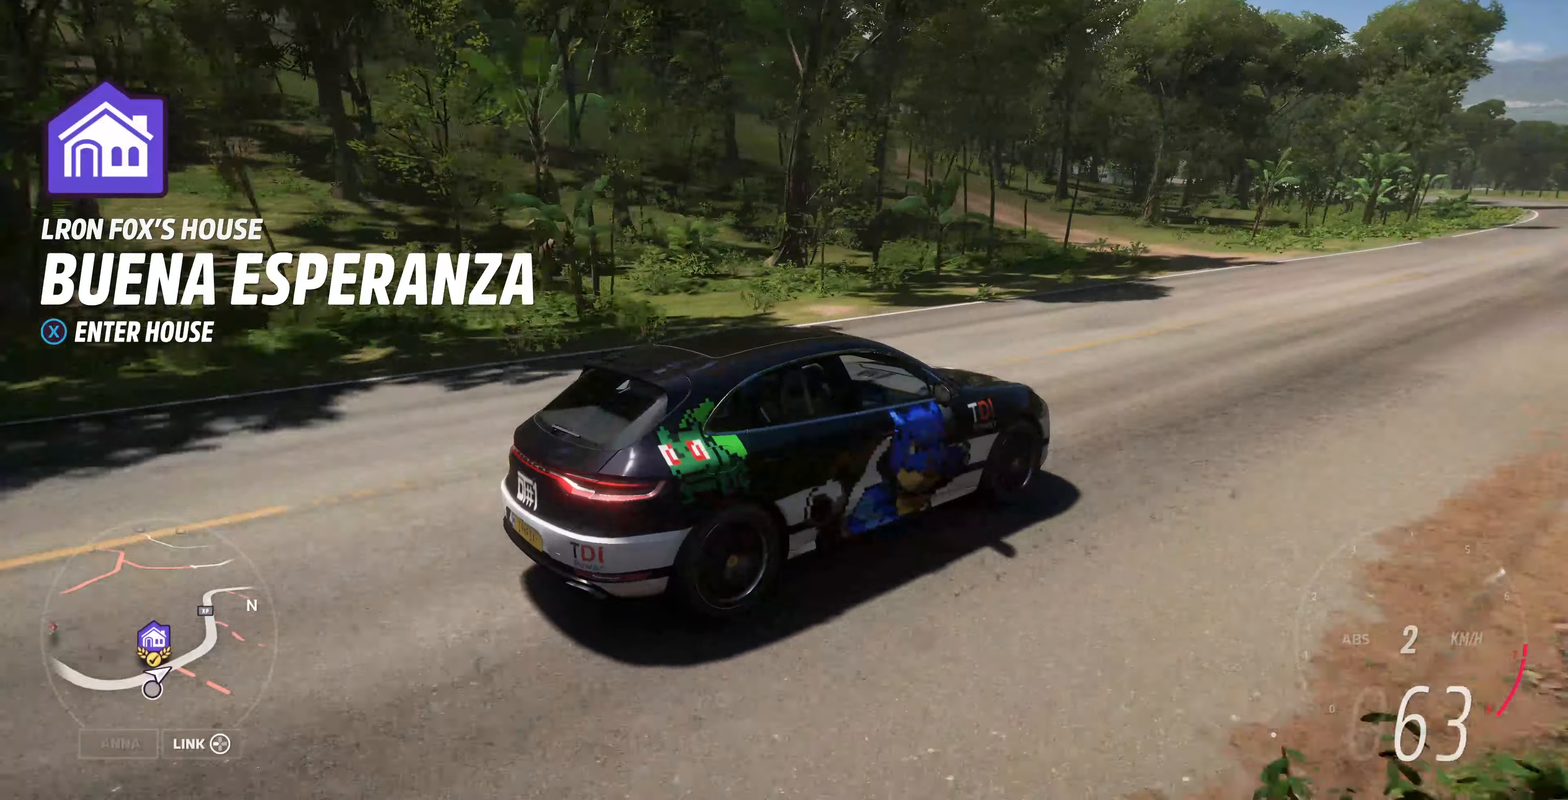
{"buttons": ["R2"], "left_stick": "center", "right_stick": "center", "events": [[400, "right_stick", "center"]]}
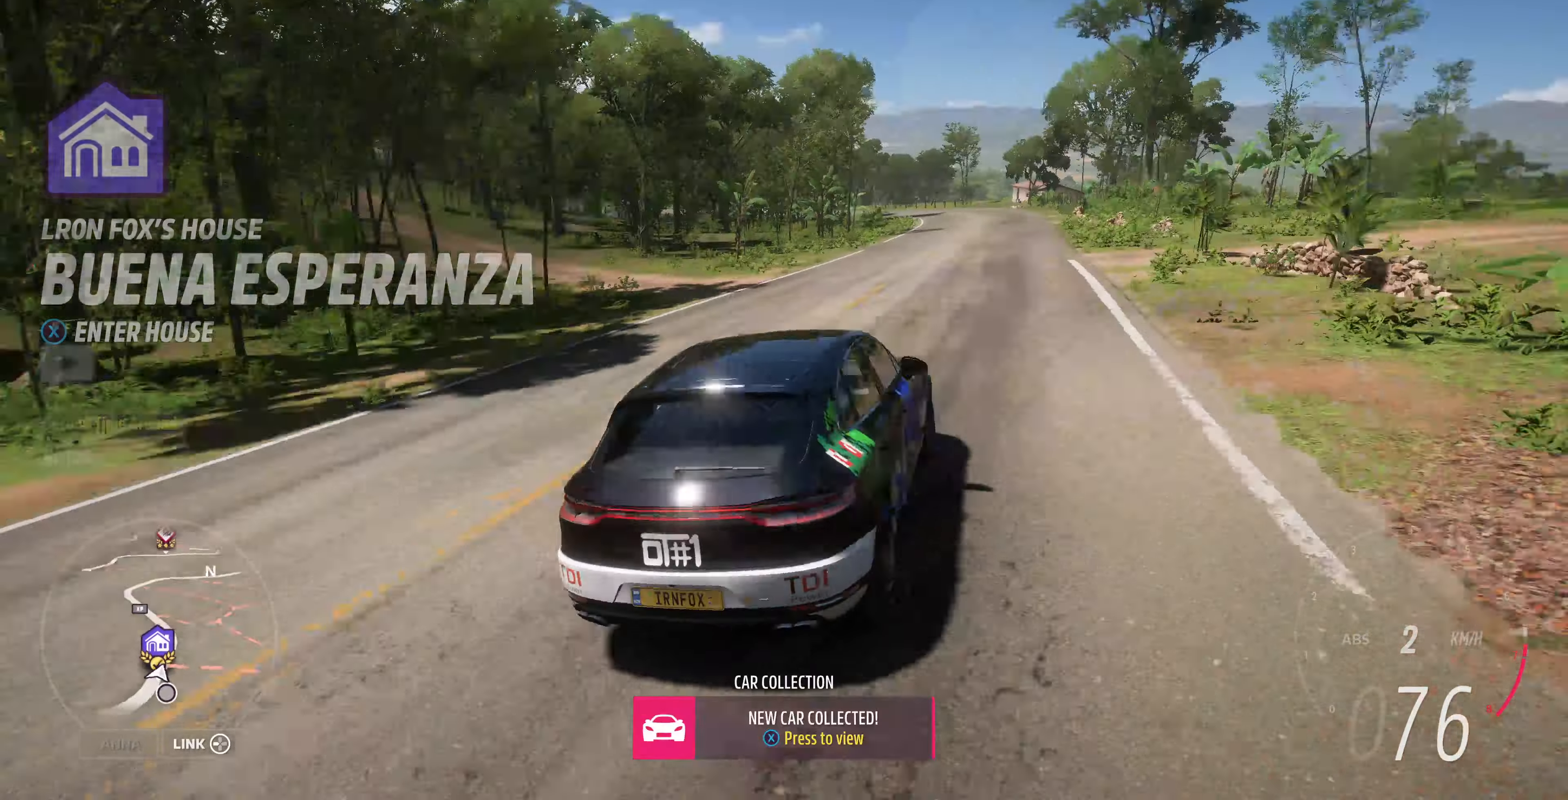
{"buttons": ["R2"], "left_stick": "center", "right_stick": "center", "events": []}
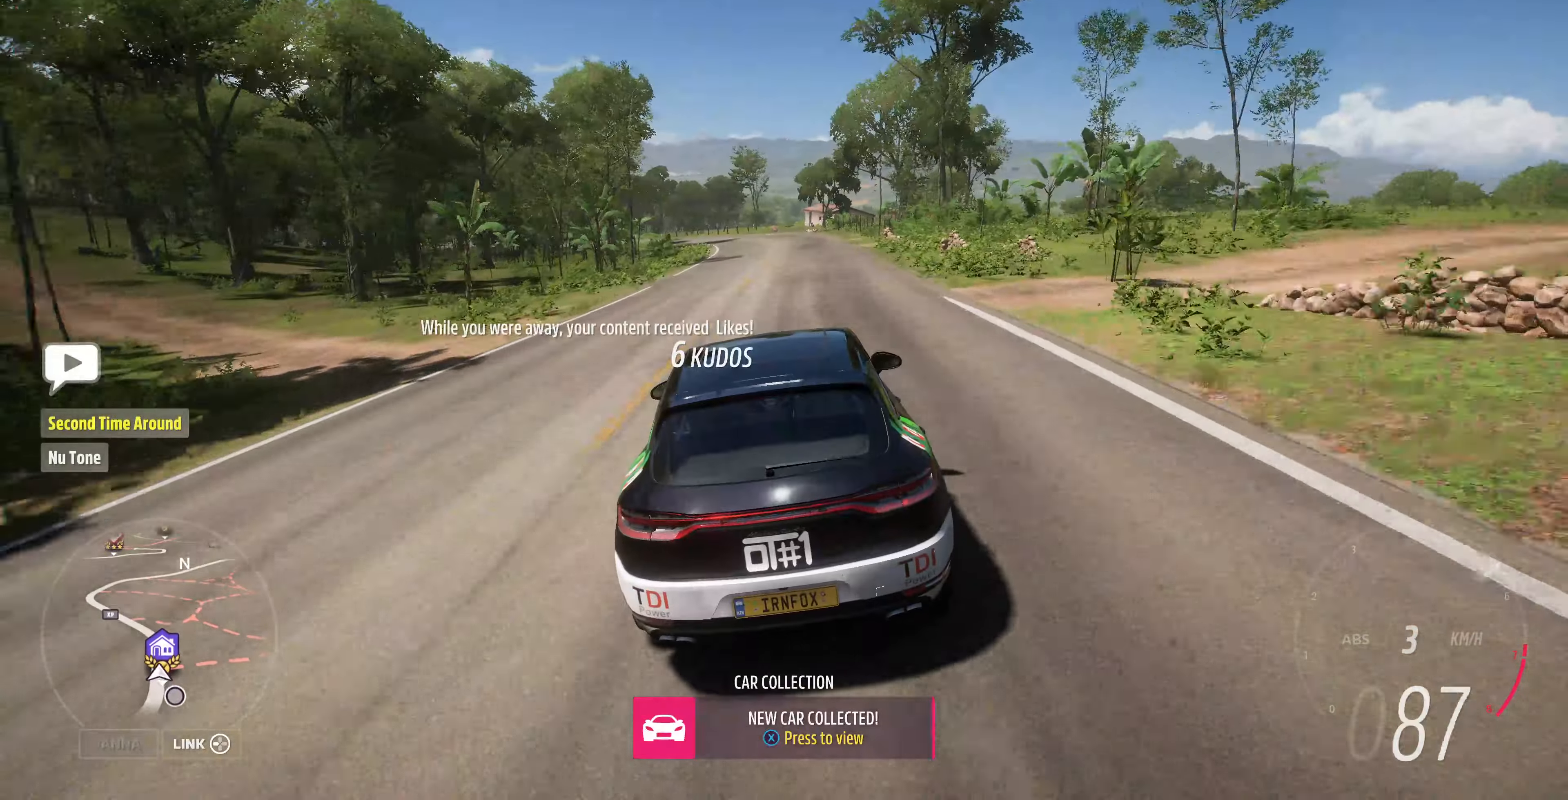
{"buttons": ["R2"], "left_stick": "center", "right_stick": "center", "events": [[400, "left_stick", "up-right"], [500, "left_stick", "center"]]}
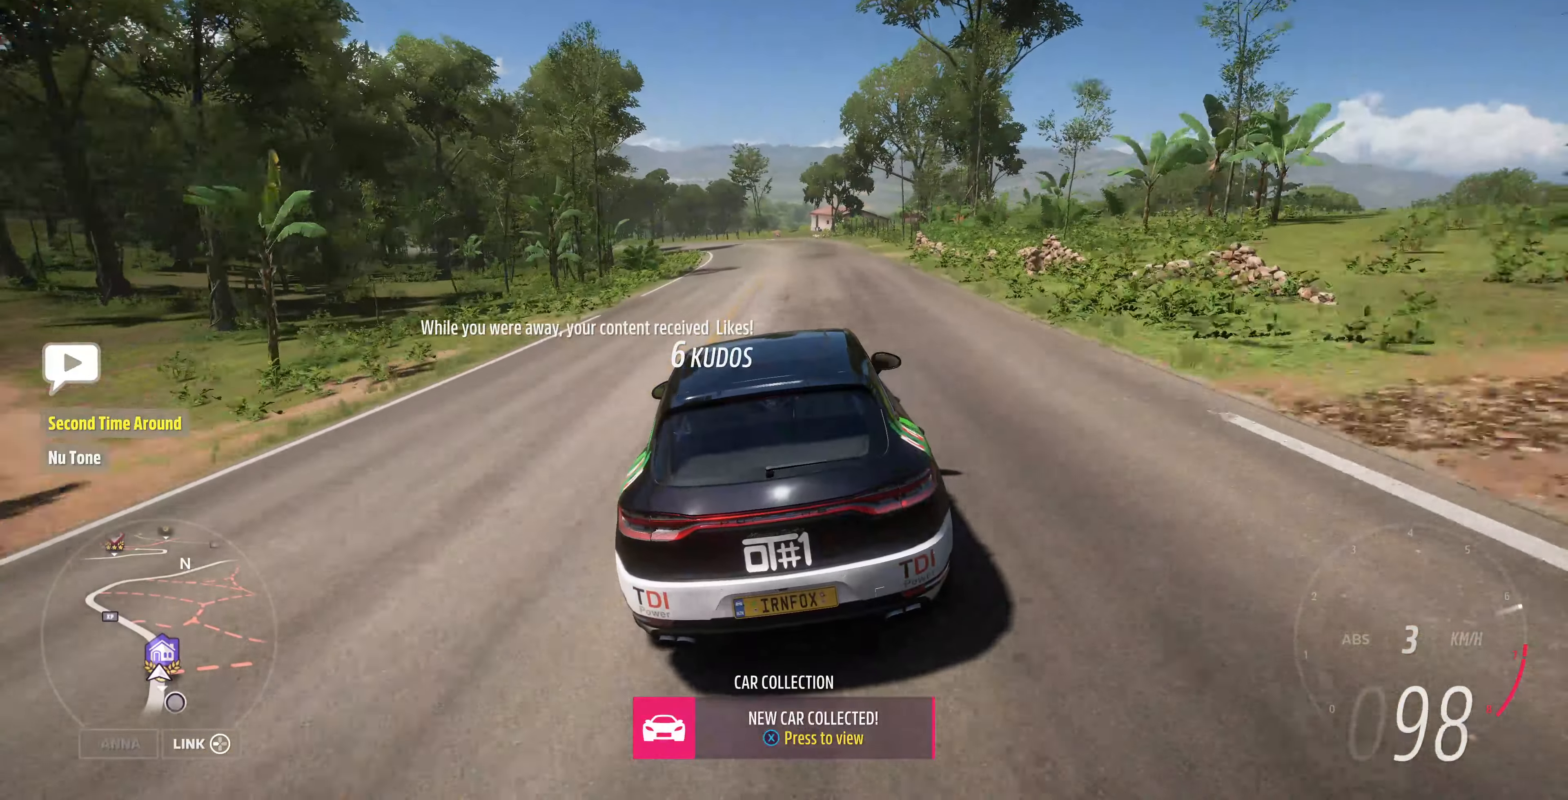
{"buttons": ["R1", "R2"], "left_stick": "center", "right_stick": "center", "events": [[400, "R1", "down"]]}
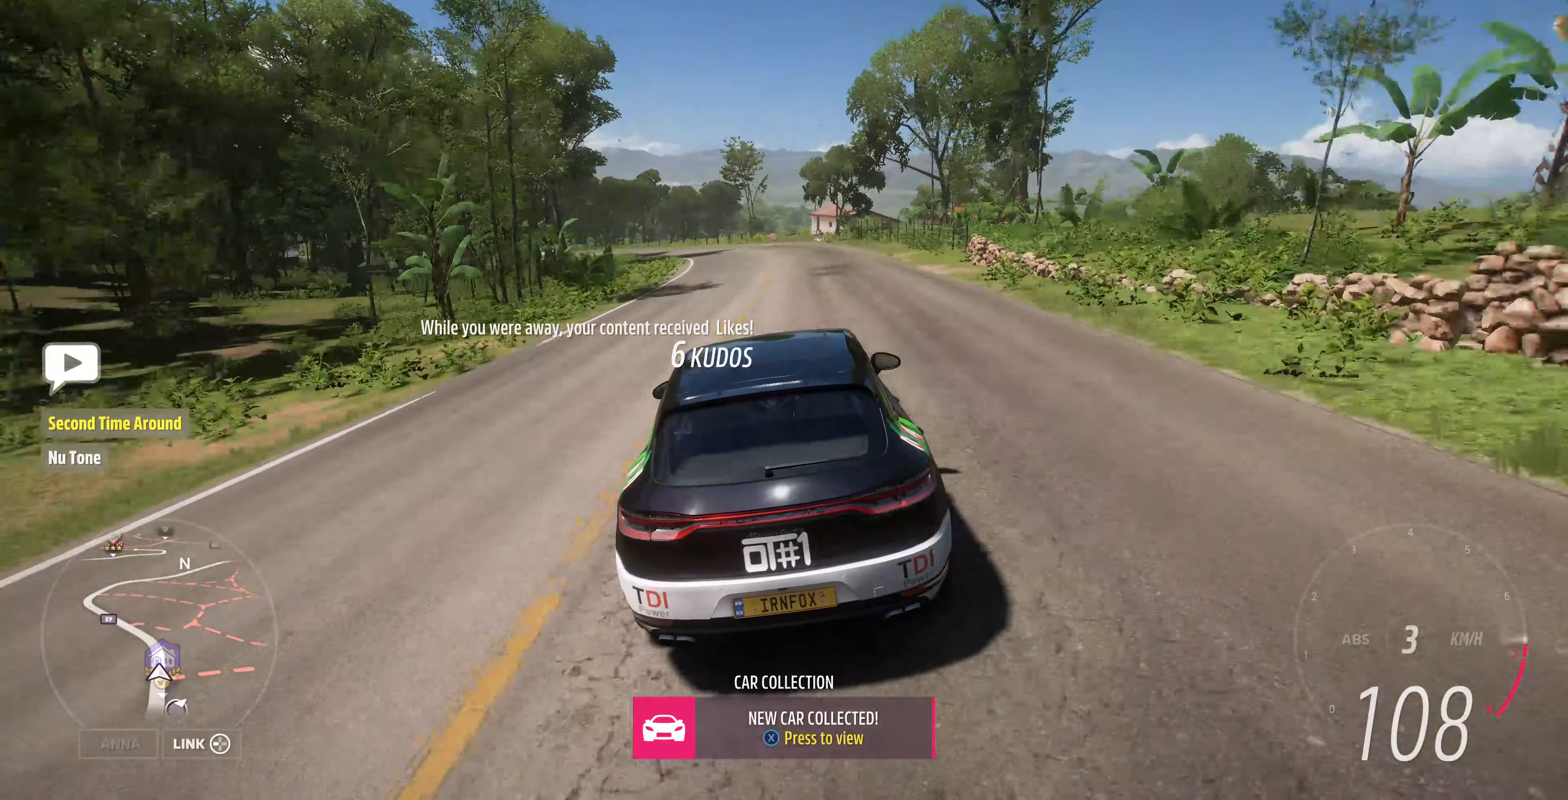
{"buttons": ["R2"], "left_stick": "up", "right_stick": "center", "events": [[33, "R1", "up"], [433, "left_stick", "up"]]}
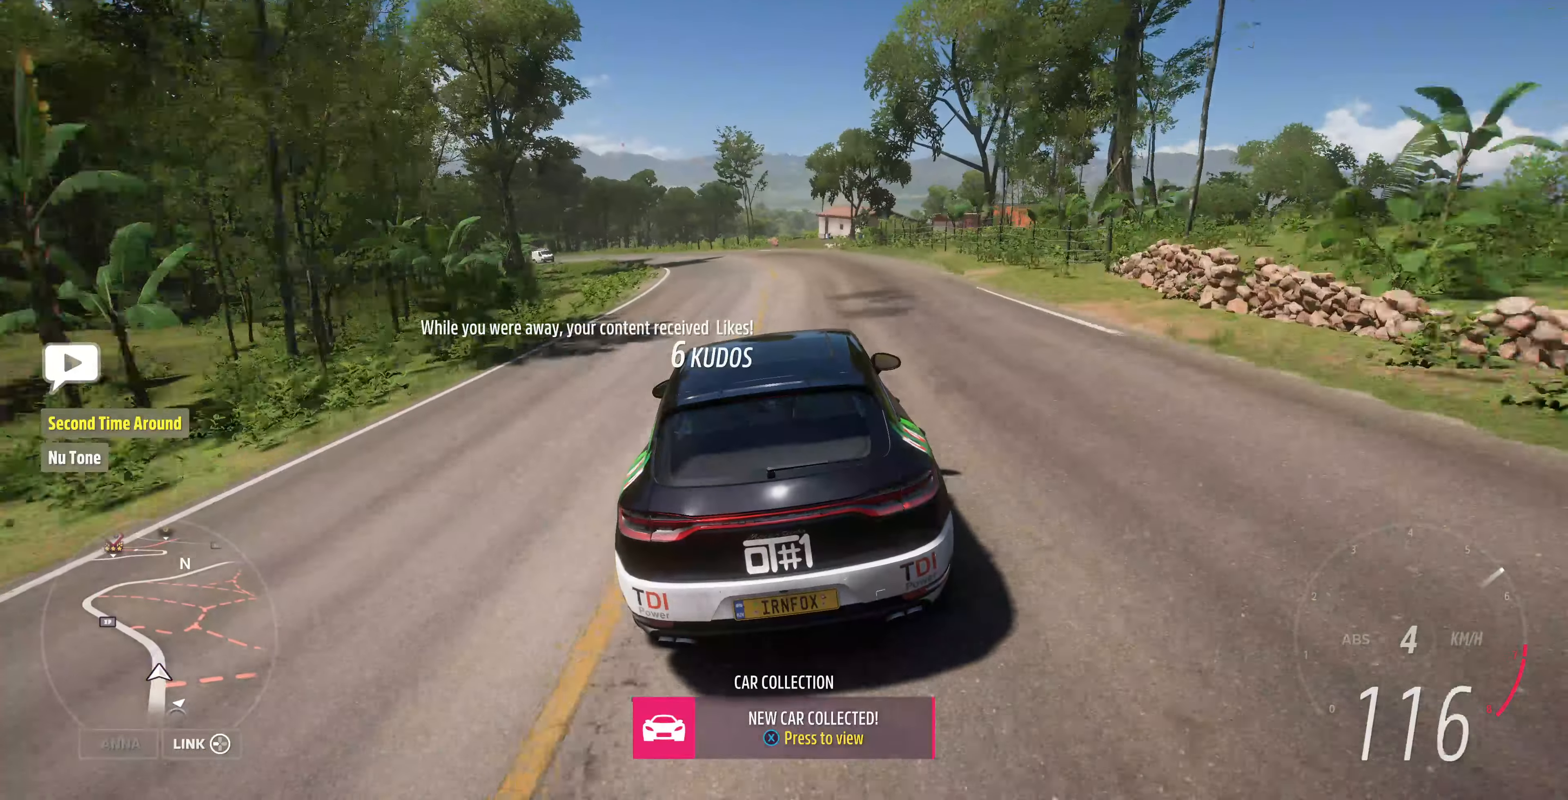
{"buttons": ["R2"], "left_stick": "up", "right_stick": "center", "events": []}
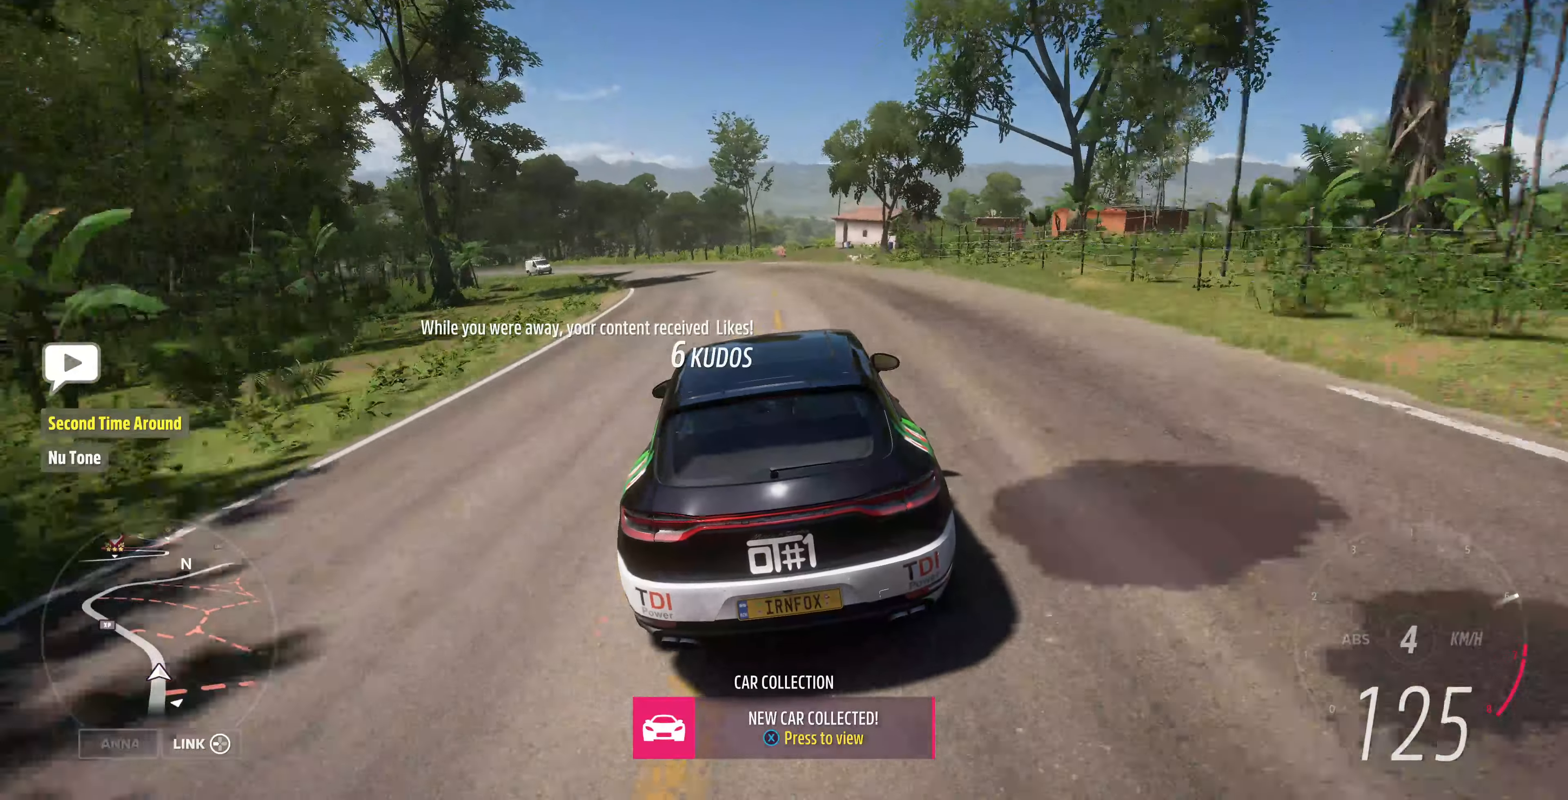
{"buttons": ["R2"], "left_stick": "up-left", "right_stick": "center", "events": [[466, "left_stick", "up-left"]]}
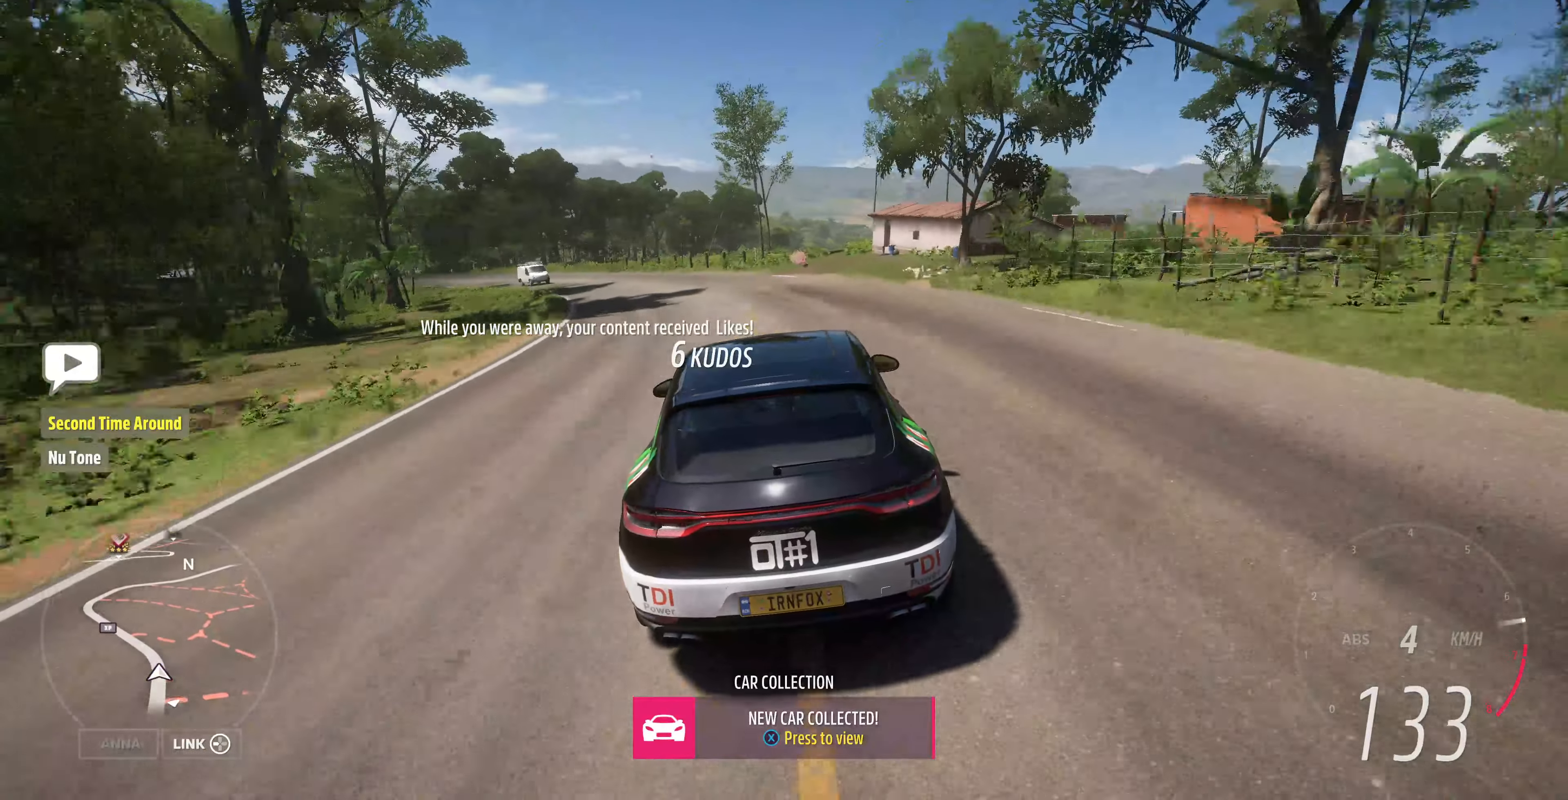
{"buttons": ["R2"], "left_stick": "up-left", "right_stick": "center", "events": []}
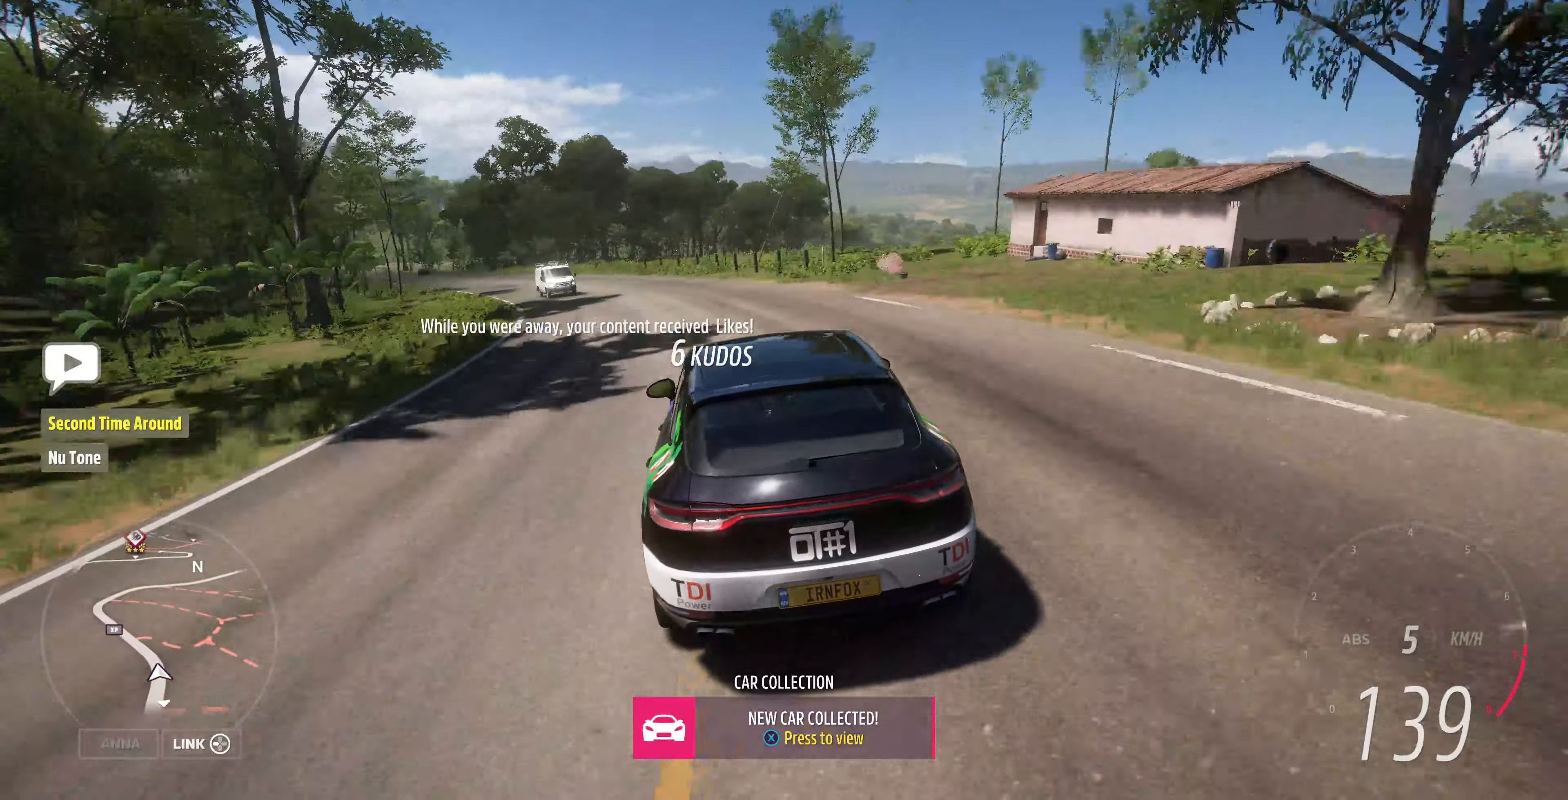
{"buttons": ["R2"], "left_stick": "up-left", "right_stick": "center", "events": []}
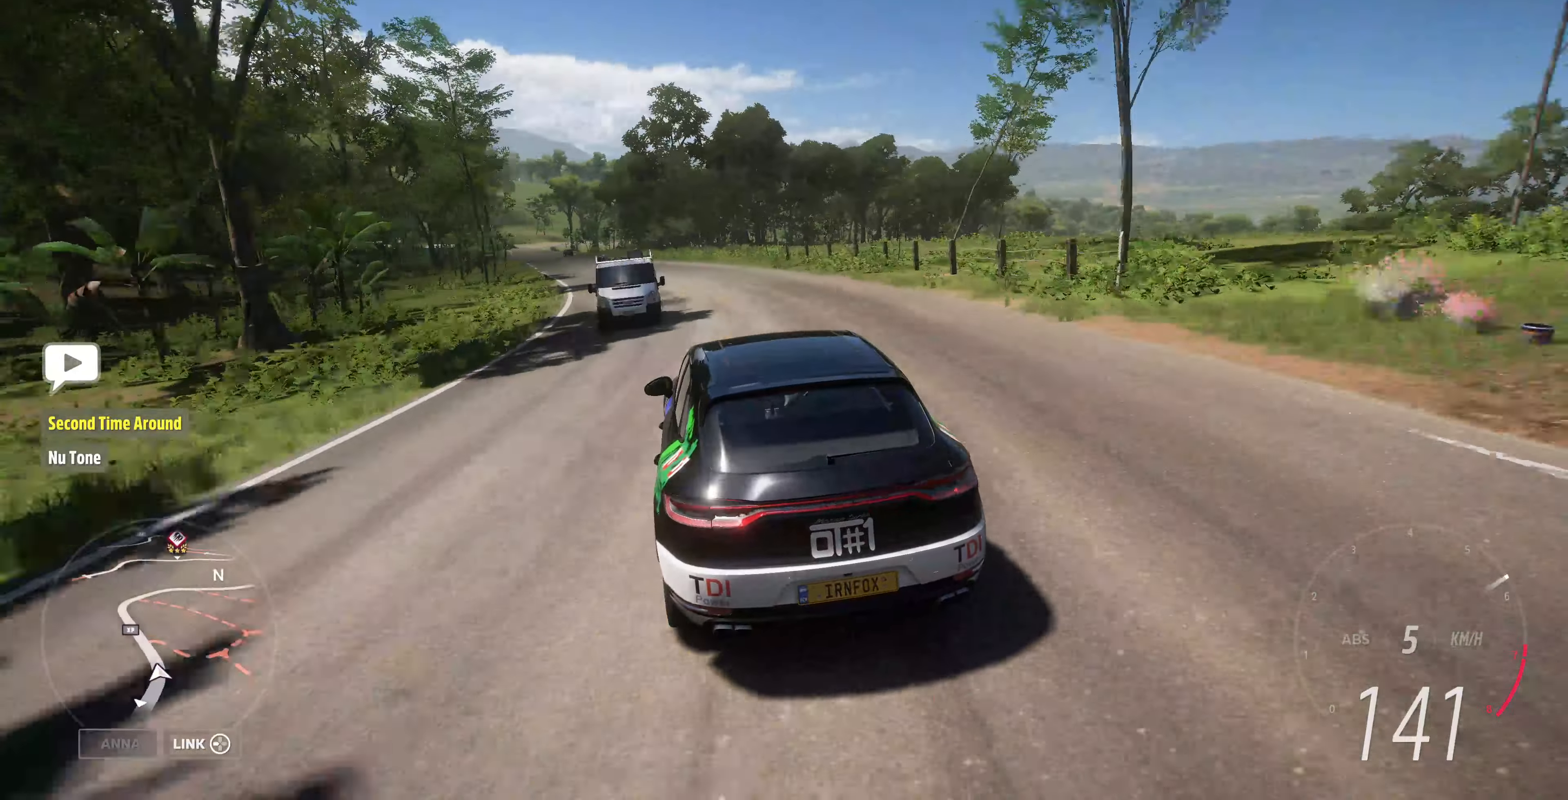
{"buttons": ["R2"], "left_stick": "up-left", "right_stick": "center", "events": [[166, "left_stick", "up-right"], [400, "left_stick", "up-left"]]}
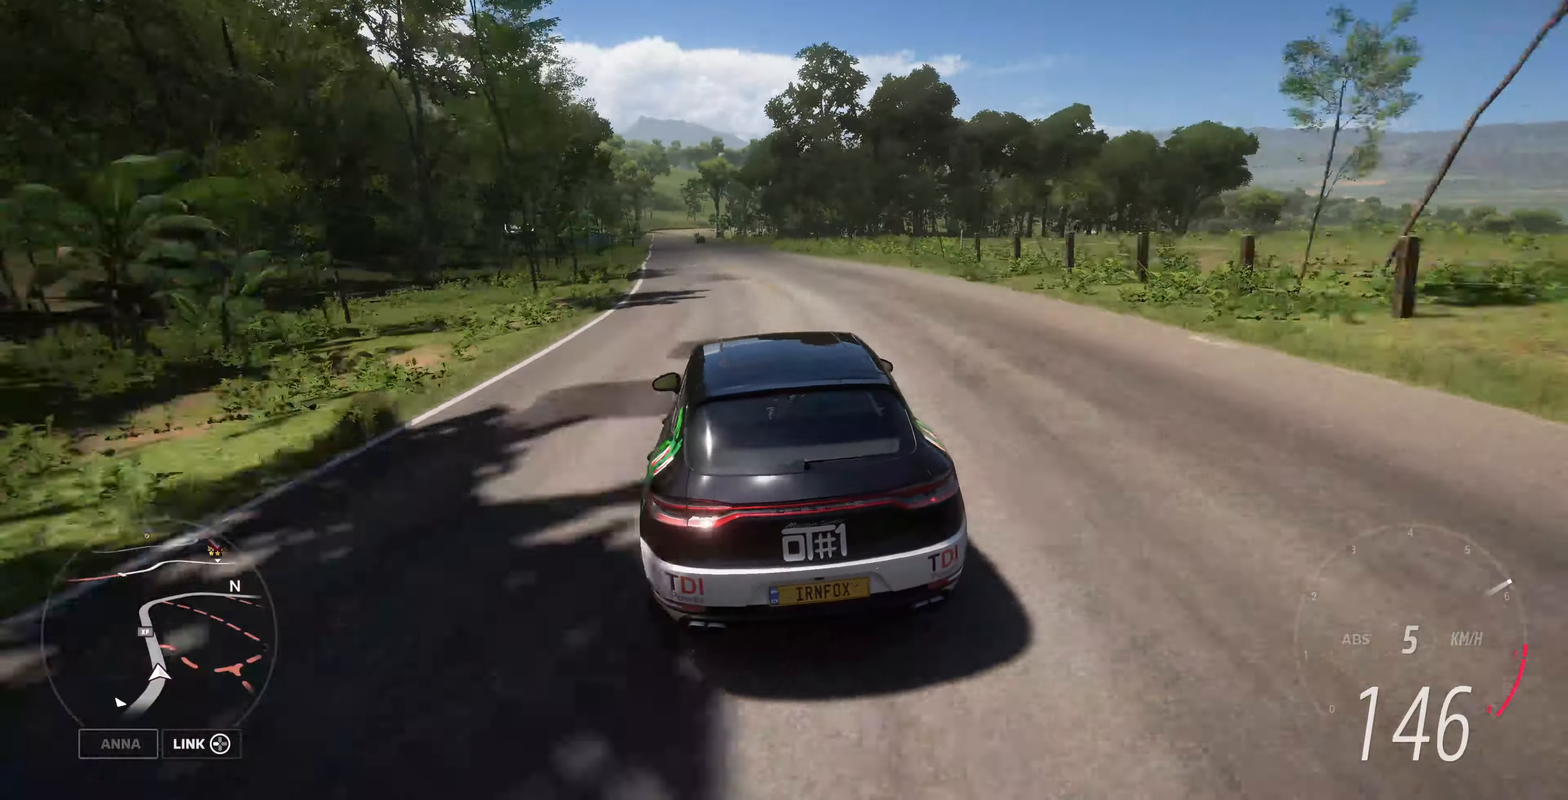
{"buttons": ["R2"], "left_stick": "up", "right_stick": "center", "events": [[434, "left_stick", "up"]]}
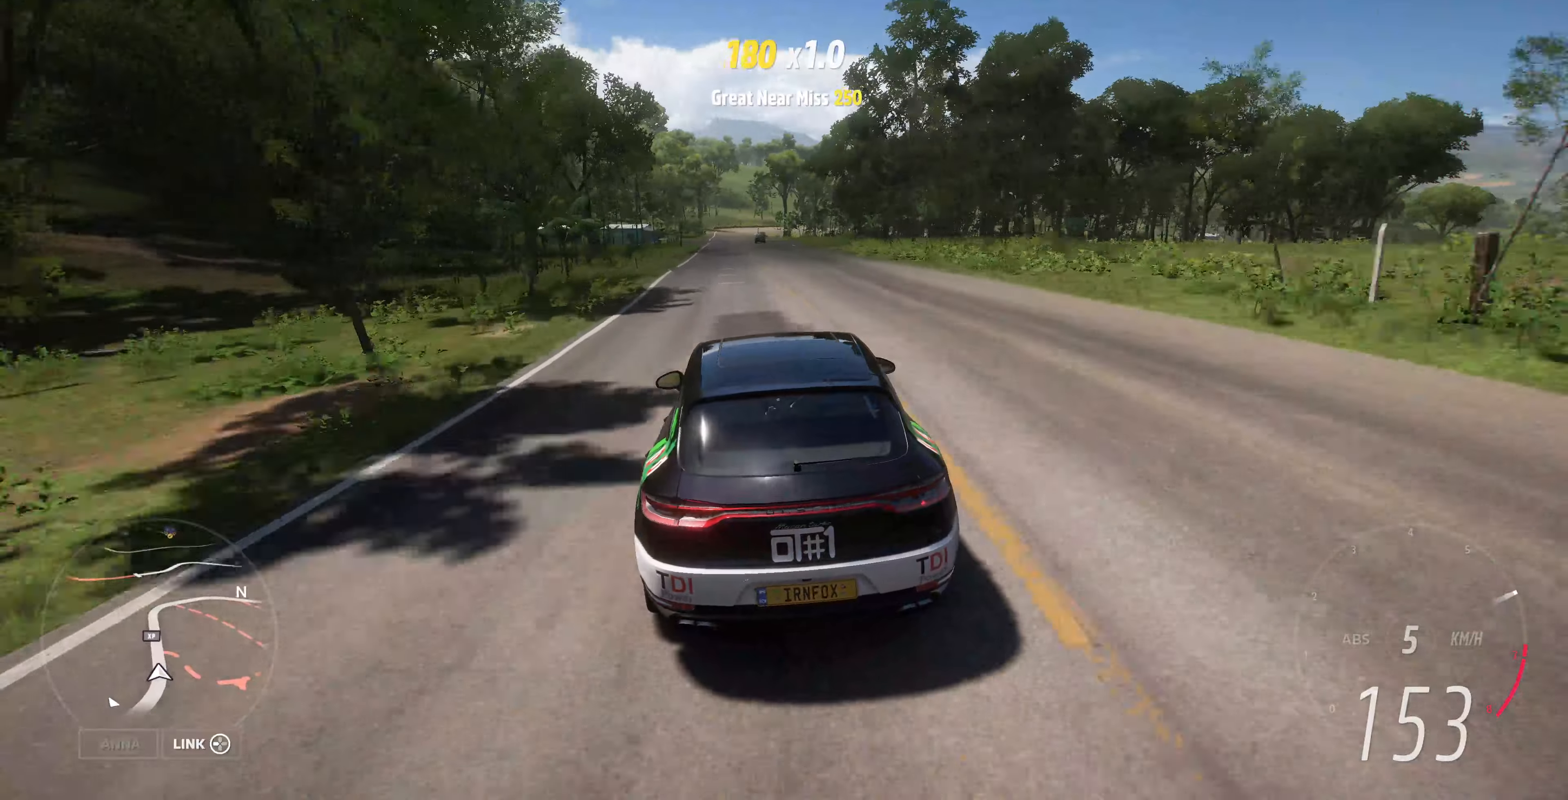
{"buttons": ["R2"], "left_stick": "up", "right_stick": "center", "events": []}
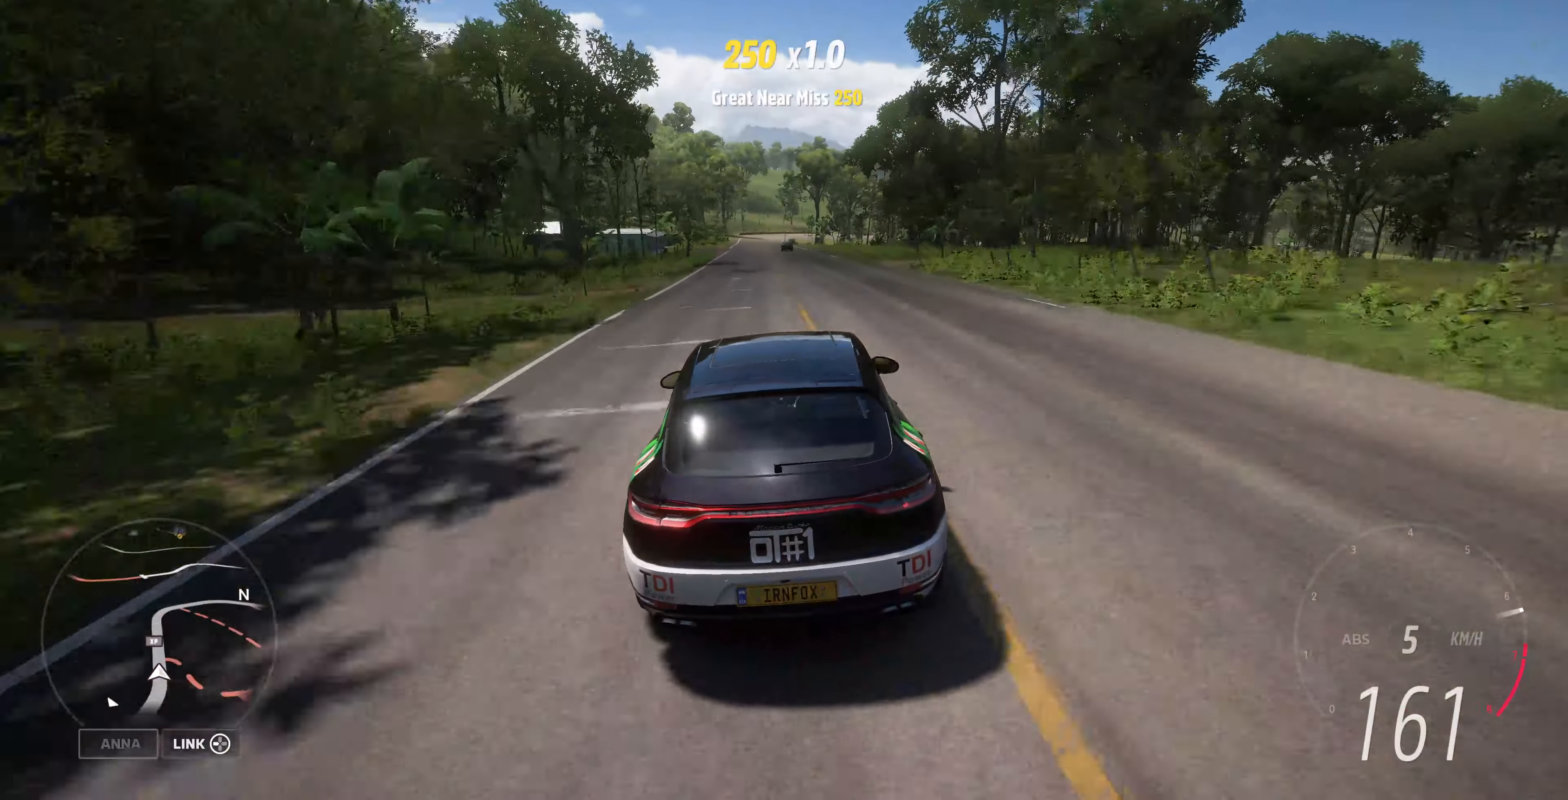
{"buttons": ["R2"], "left_stick": "up", "right_stick": "center", "events": [[334, "left_stick", "up-left"], [500, "left_stick", "up"]]}
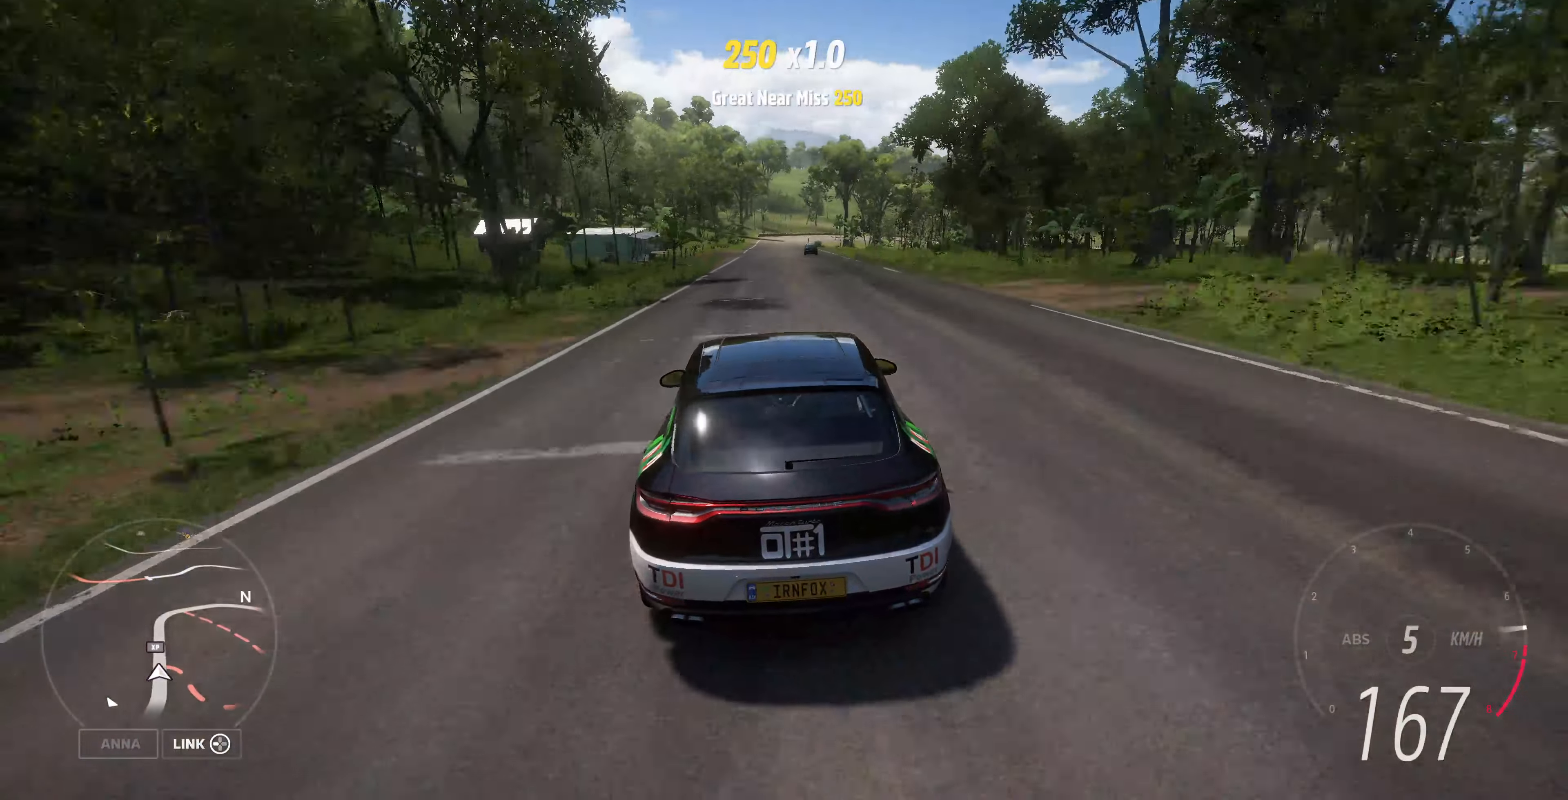
{"buttons": ["R2"], "left_stick": "up", "right_stick": "center", "events": [[100, "left_stick", "center"], [367, "left_stick", "up"]]}
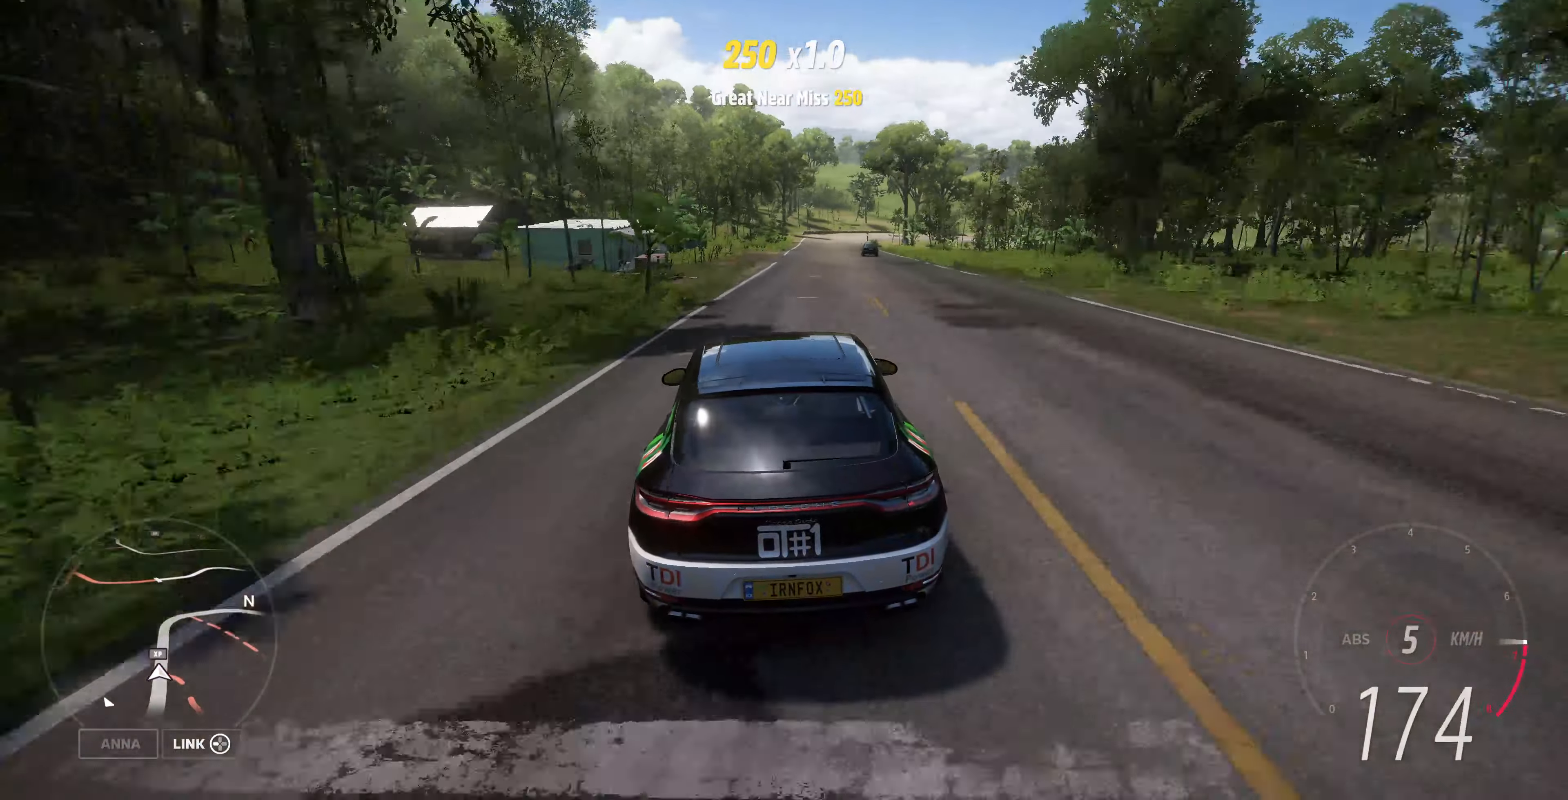
{"buttons": ["R2"], "left_stick": "up", "right_stick": "center", "events": []}
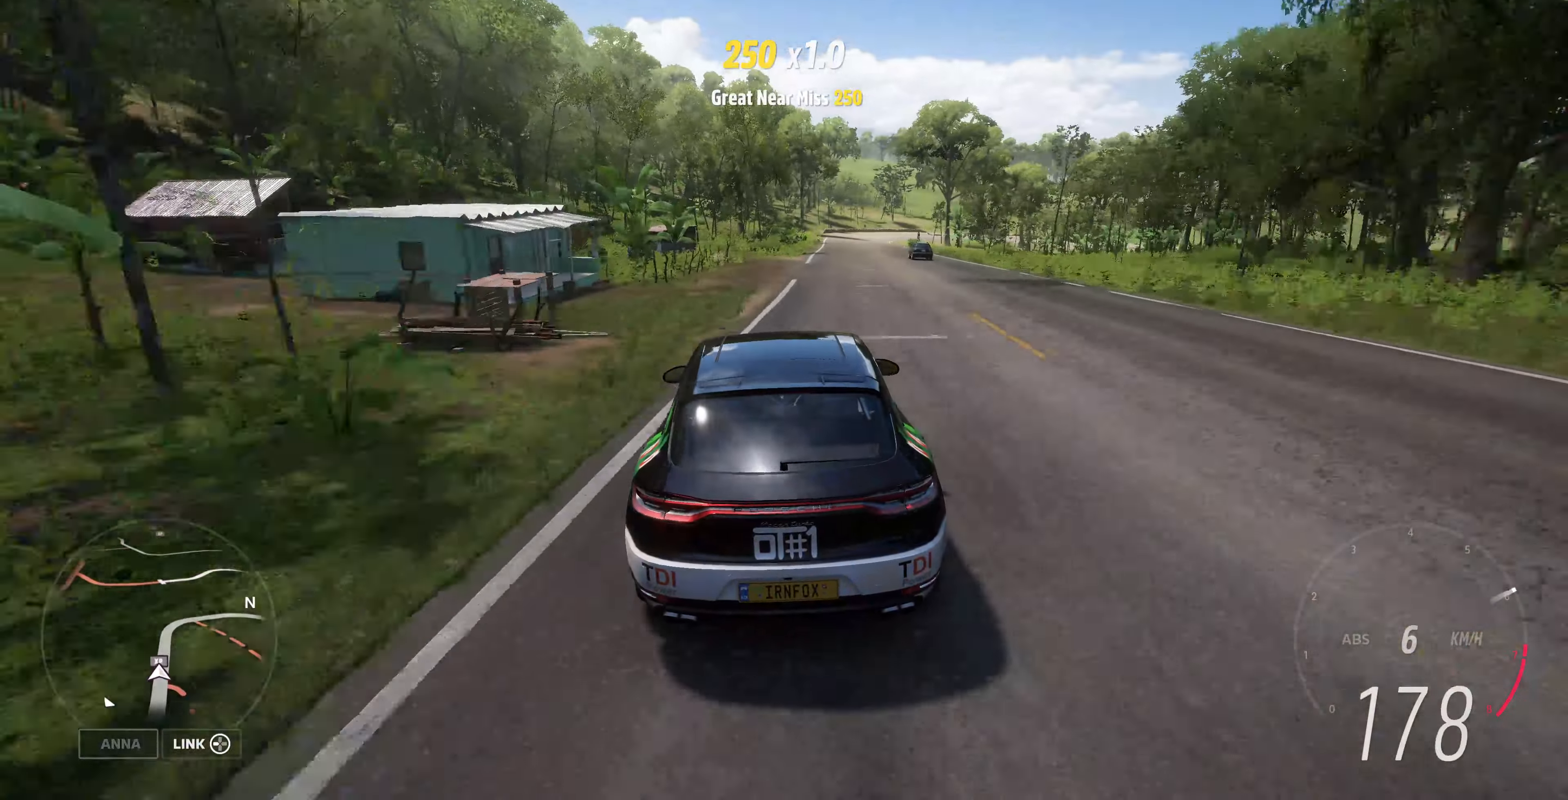
{"buttons": ["R2"], "left_stick": "up-right", "right_stick": "center", "events": [[200, "left_stick", "up-right"]]}
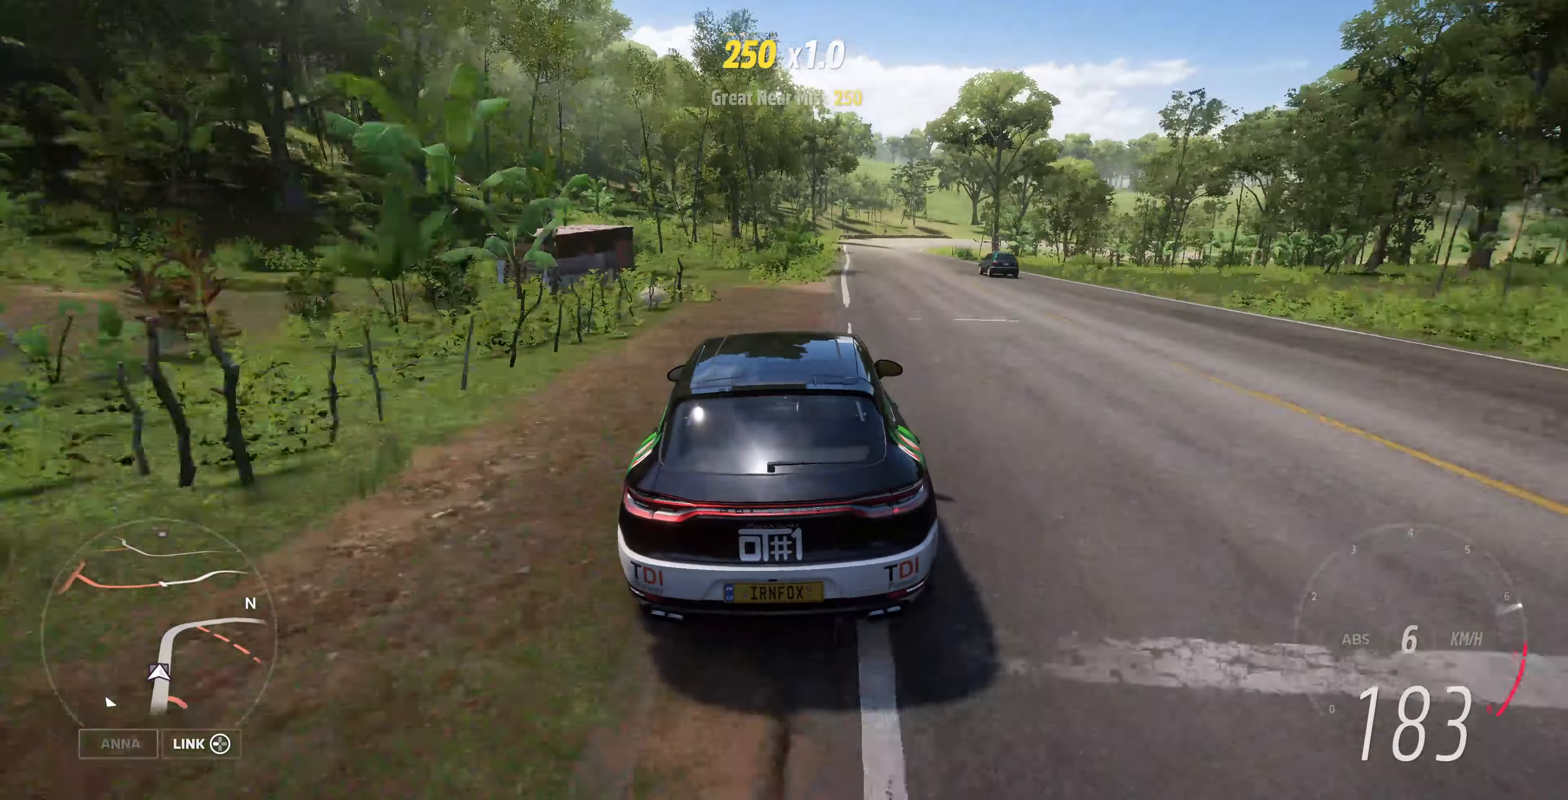
{"buttons": ["R2"], "left_stick": "up", "right_stick": "center", "events": [[34, "left_stick", "up"]]}